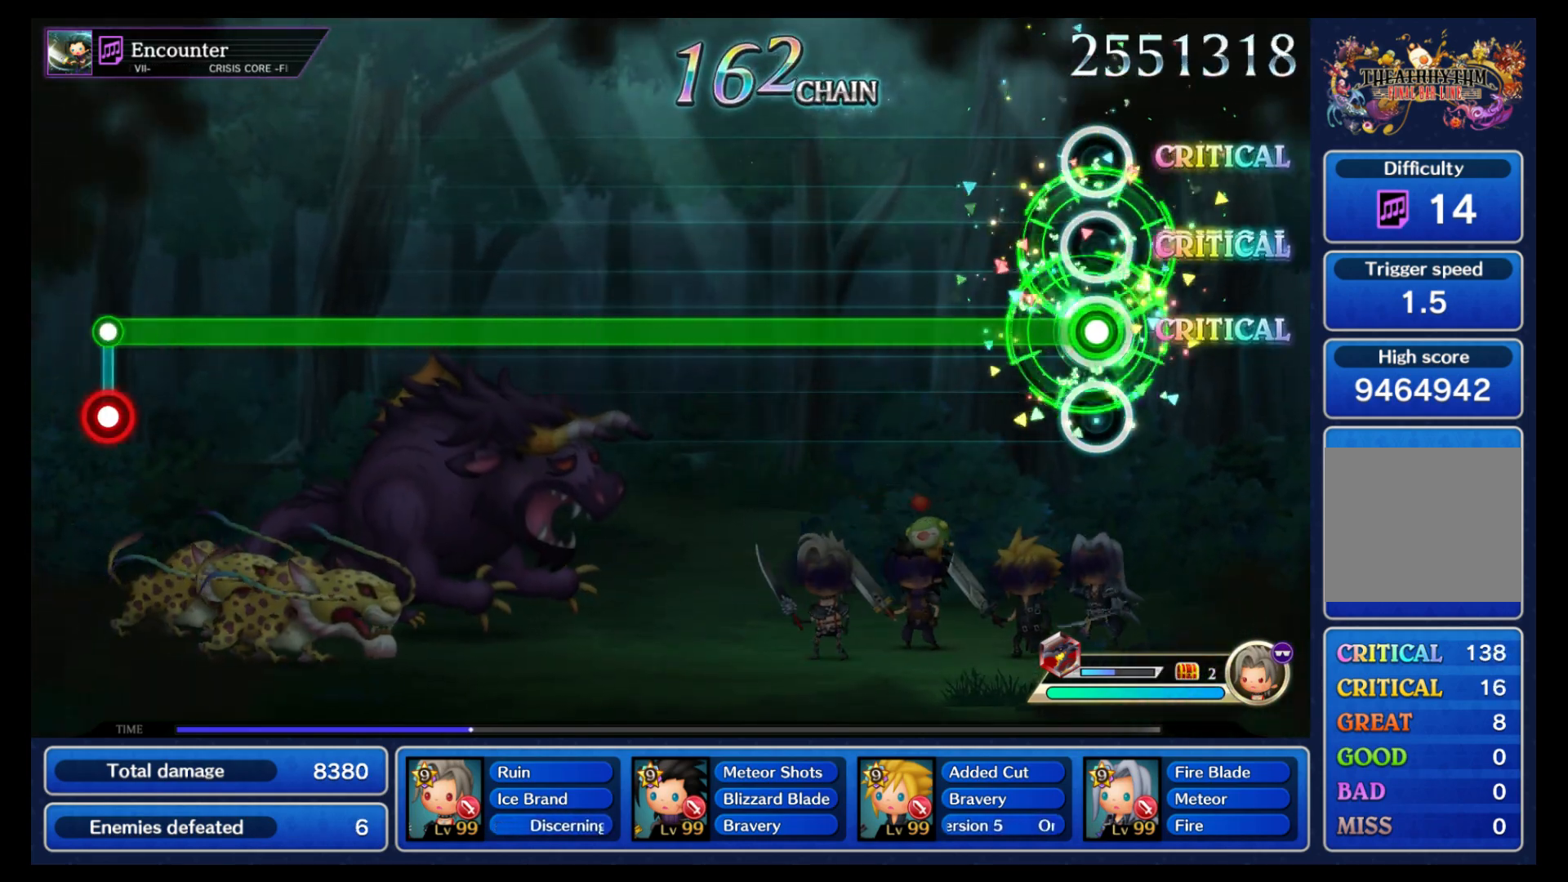
Gameplay with a controller (Nintendo layout); each line is a JSON object with the inputs held at the frame after it. "events" lists button and stick changes between this image and that frame as [ms after this image, input, new state], when the widget could be followed in between. Not read: L3 R3 SELECT START.
{"buttons": ["B"], "left_stick": "center", "right_stick": "center", "events": []}
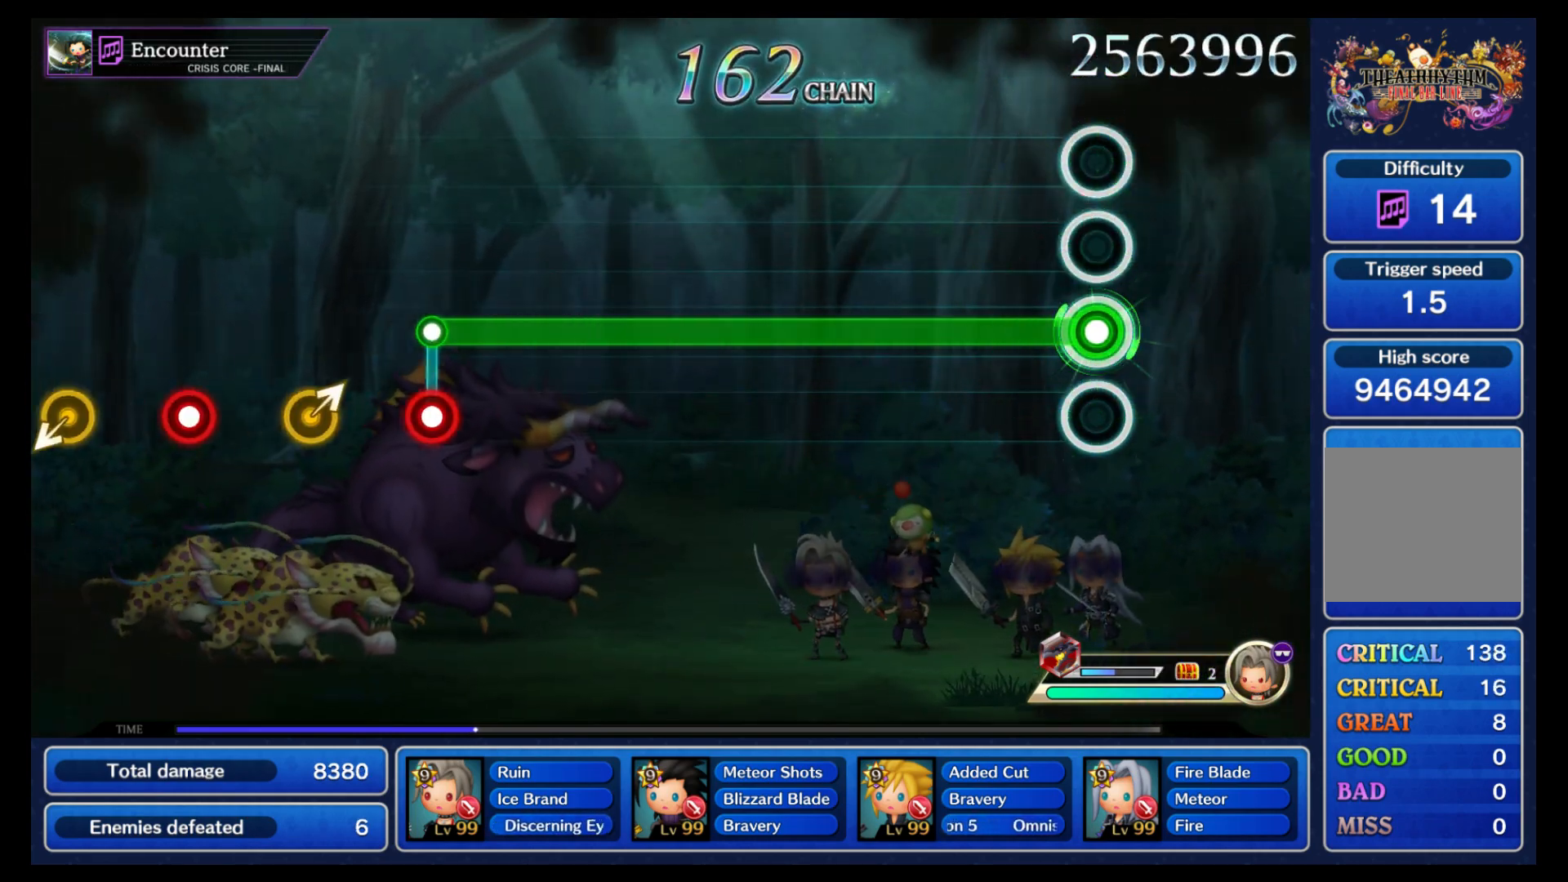
{"buttons": ["B"], "left_stick": "center", "right_stick": "center", "events": []}
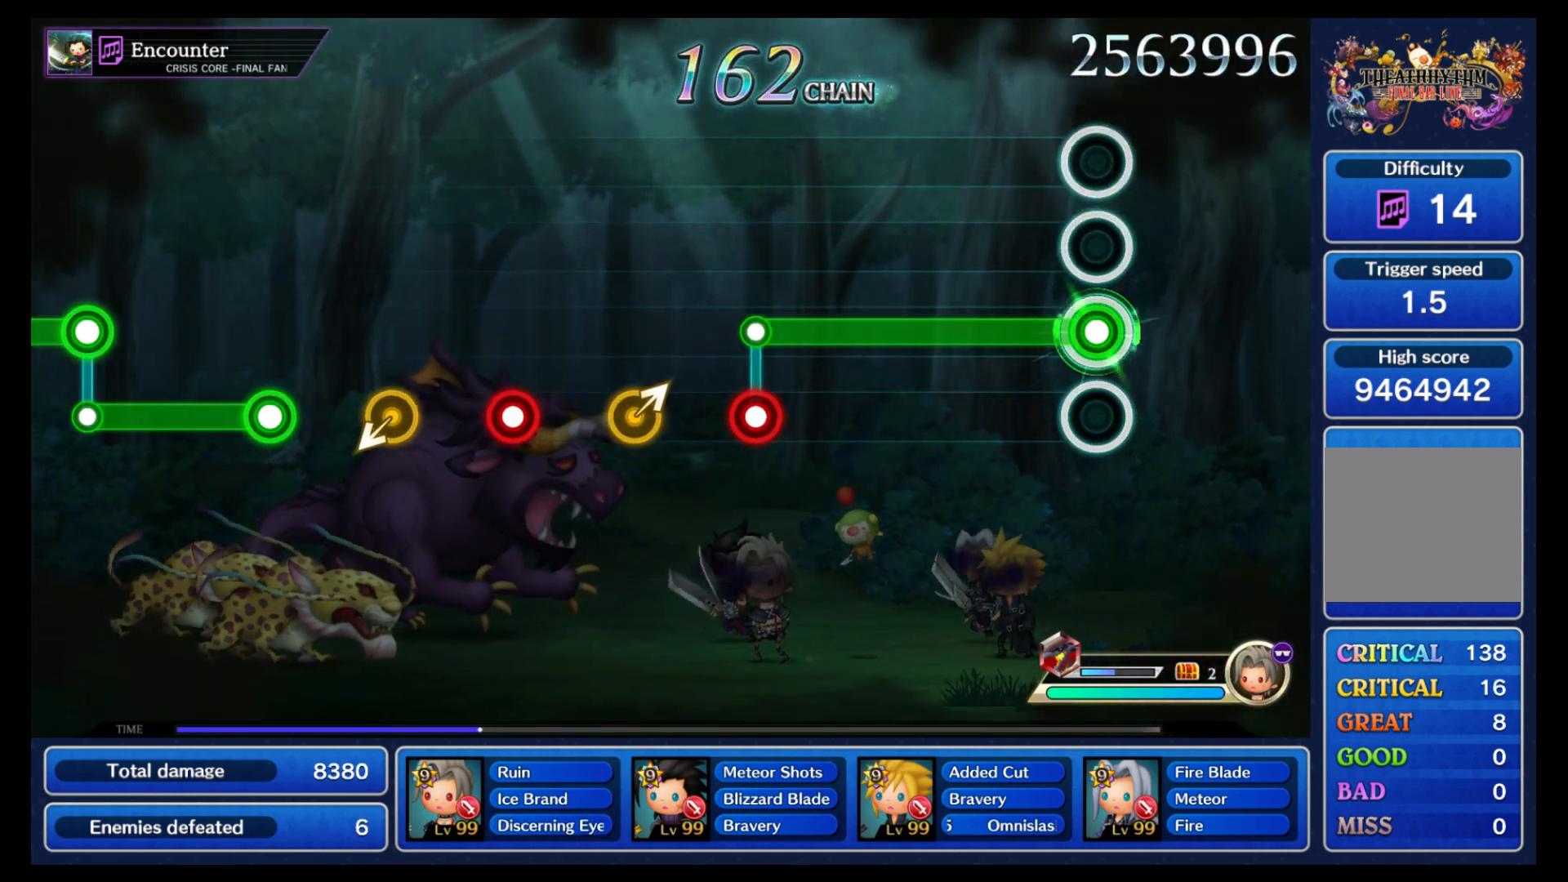
{"buttons": ["B"], "left_stick": "center", "right_stick": "center", "events": []}
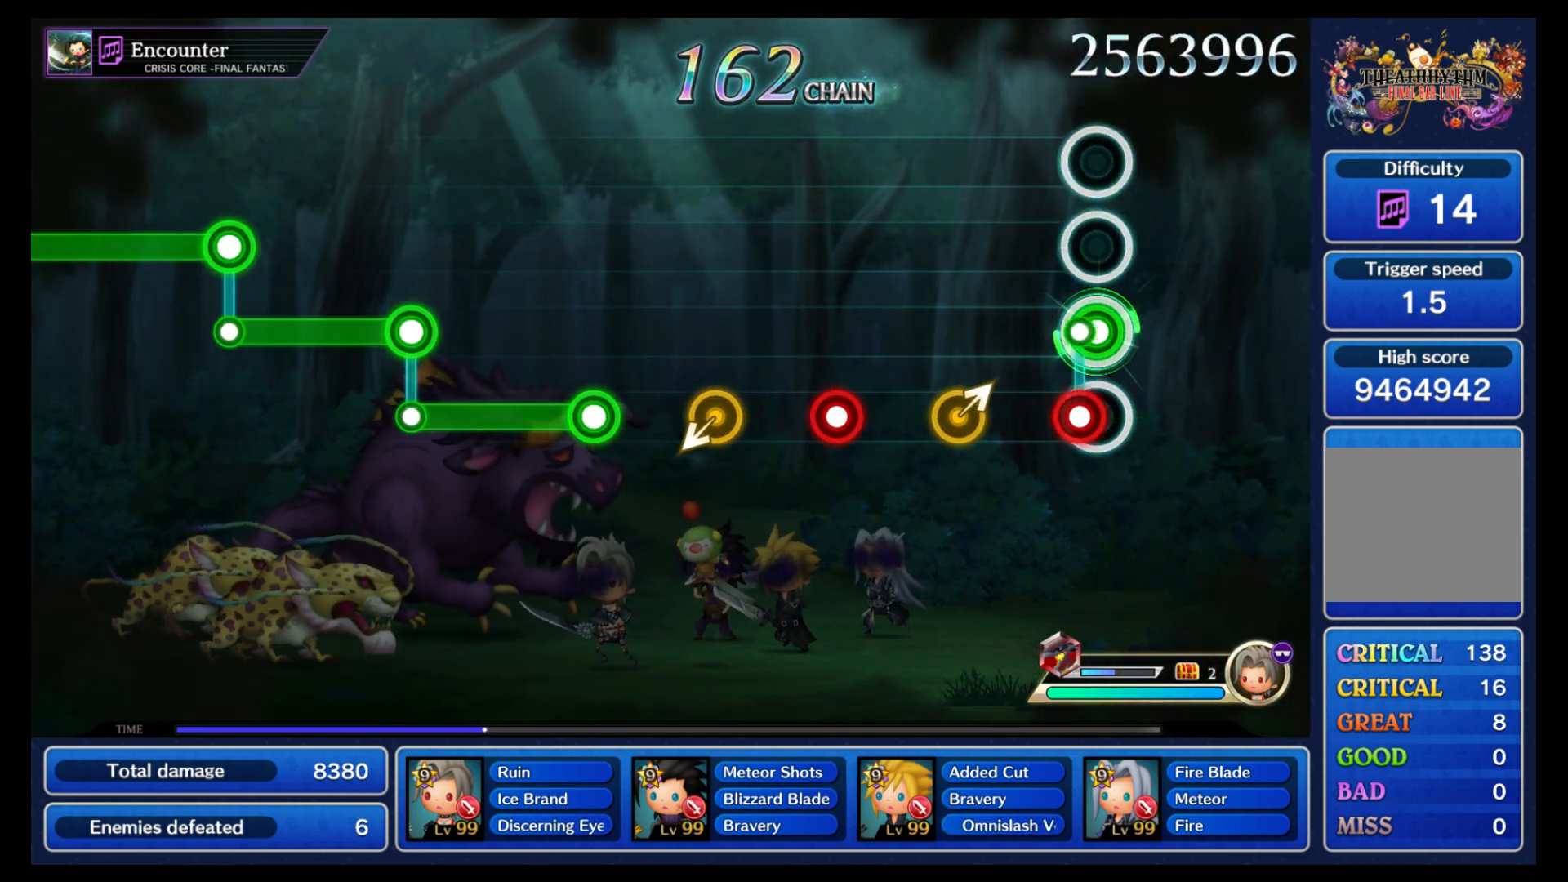
{"buttons": ["B"], "left_stick": "center", "right_stick": "center", "events": [[50, "B", "up"], [50, "L1", "down"], [133, "L1", "up"], [233, "left_stick", "up-right"], [333, "left_stick", "center"], [433, "B", "down"]]}
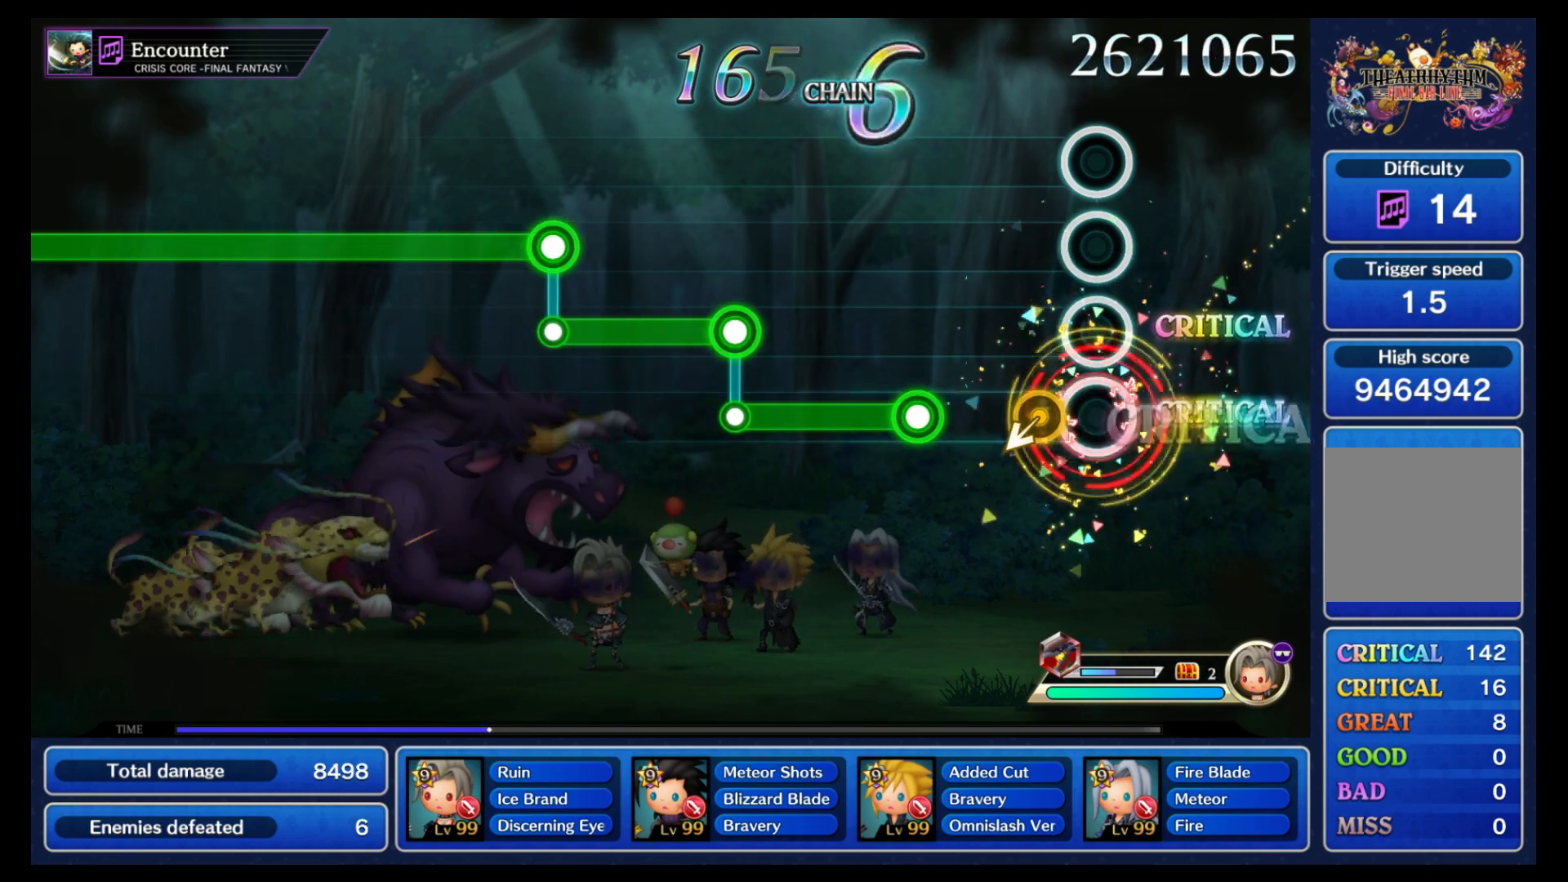
{"buttons": ["B"], "left_stick": "center", "right_stick": "center", "events": [[67, "B", "up"], [117, "left_stick", "down"], [167, "left_stick", "center"], [317, "B", "down"]]}
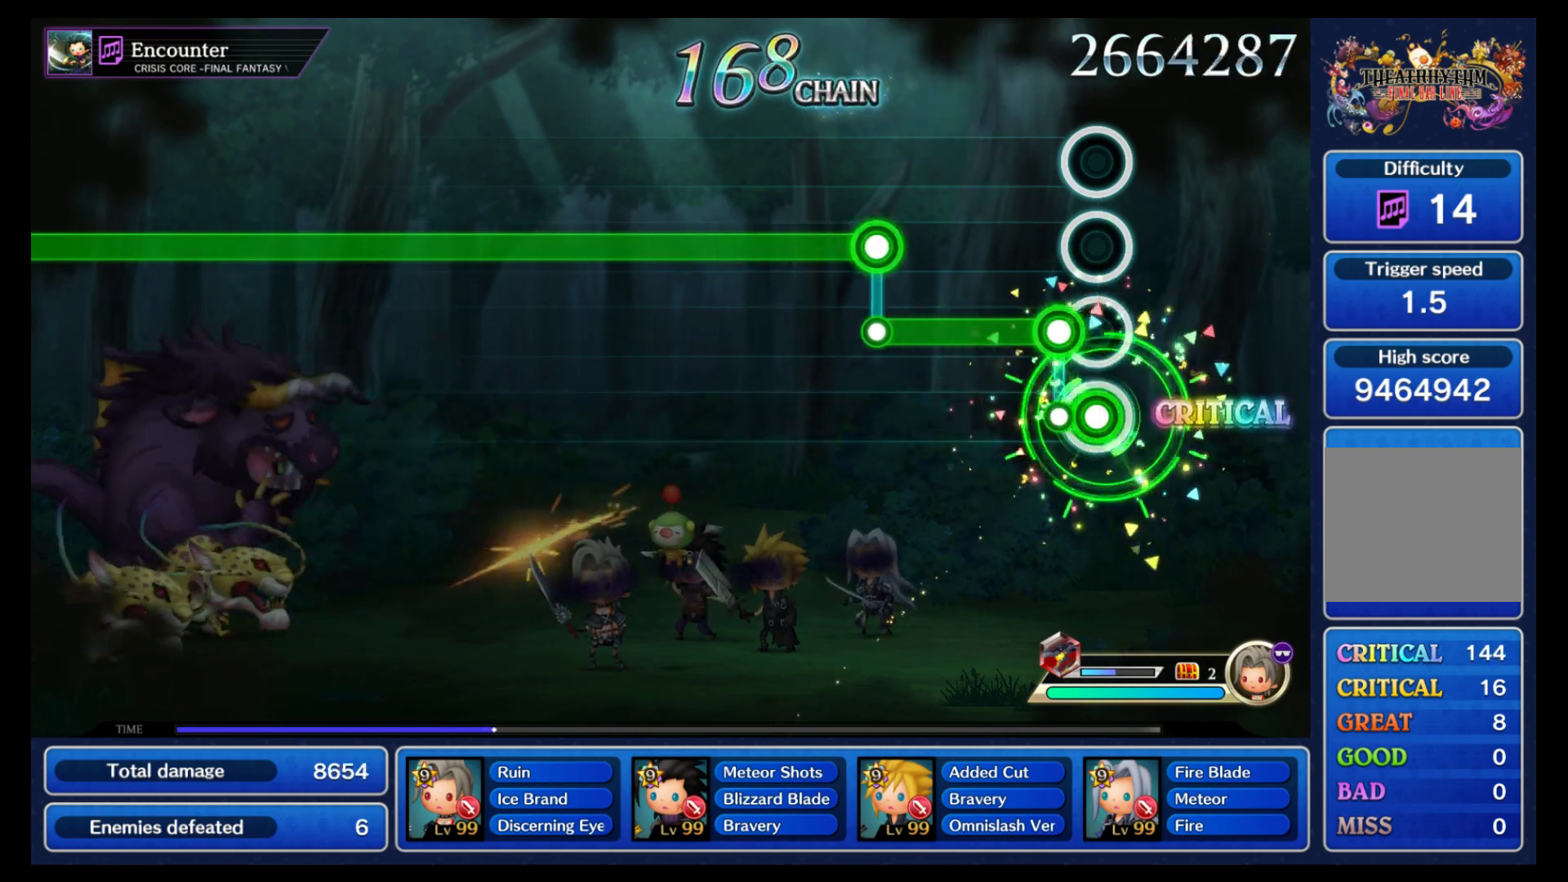
{"buttons": ["B"], "left_stick": "center", "right_stick": "center", "events": [[50, "B", "up"], [67, "L1", "down"], [333, "L1", "up"], [367, "B", "down"]]}
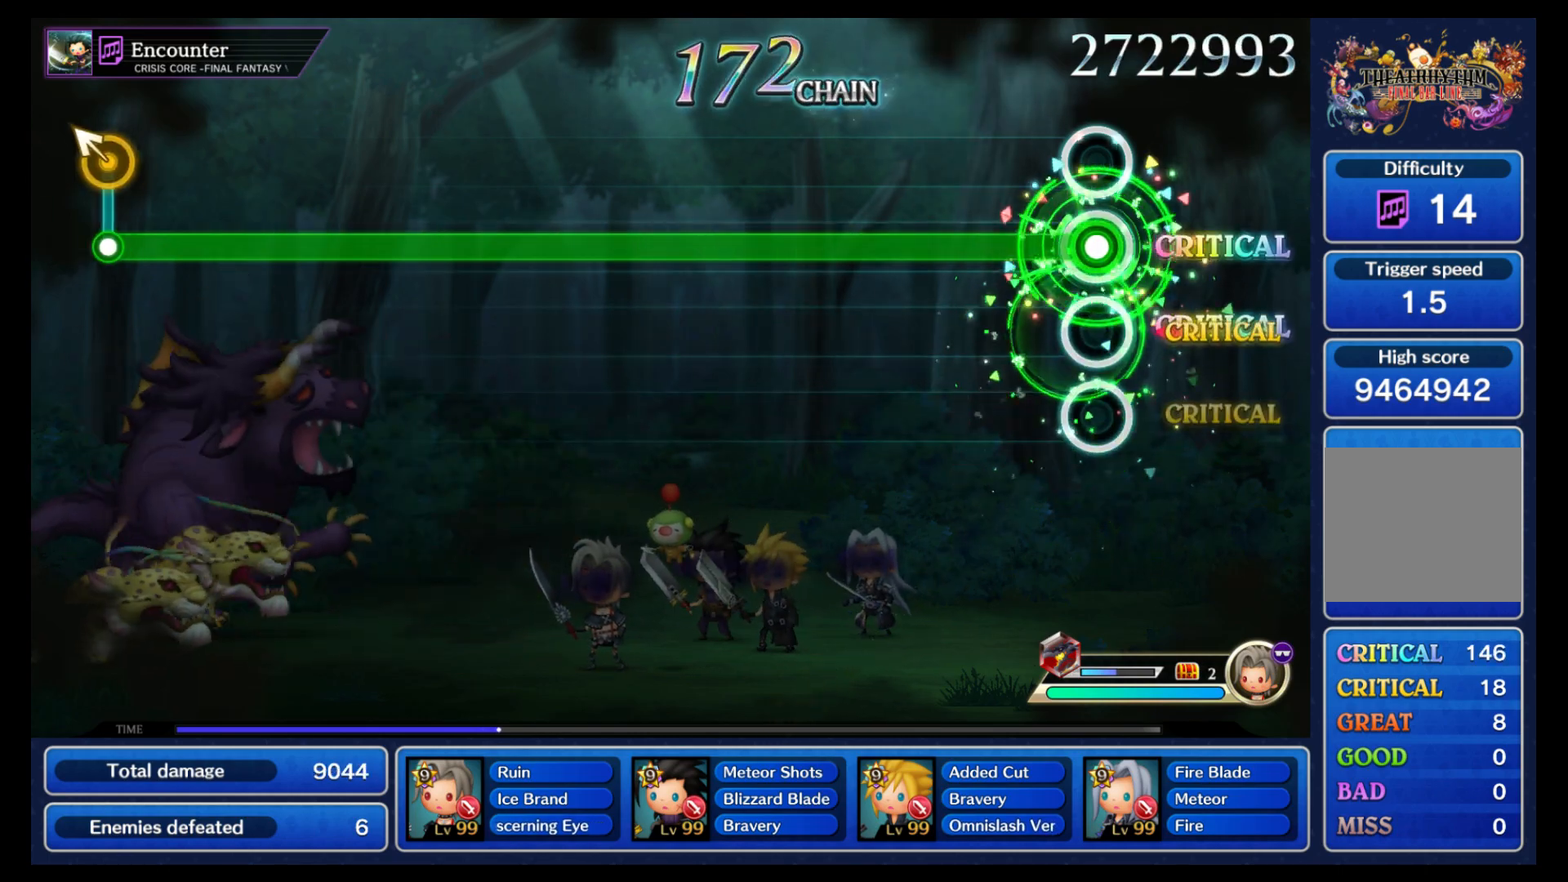
{"buttons": ["B"], "left_stick": "center", "right_stick": "center", "events": []}
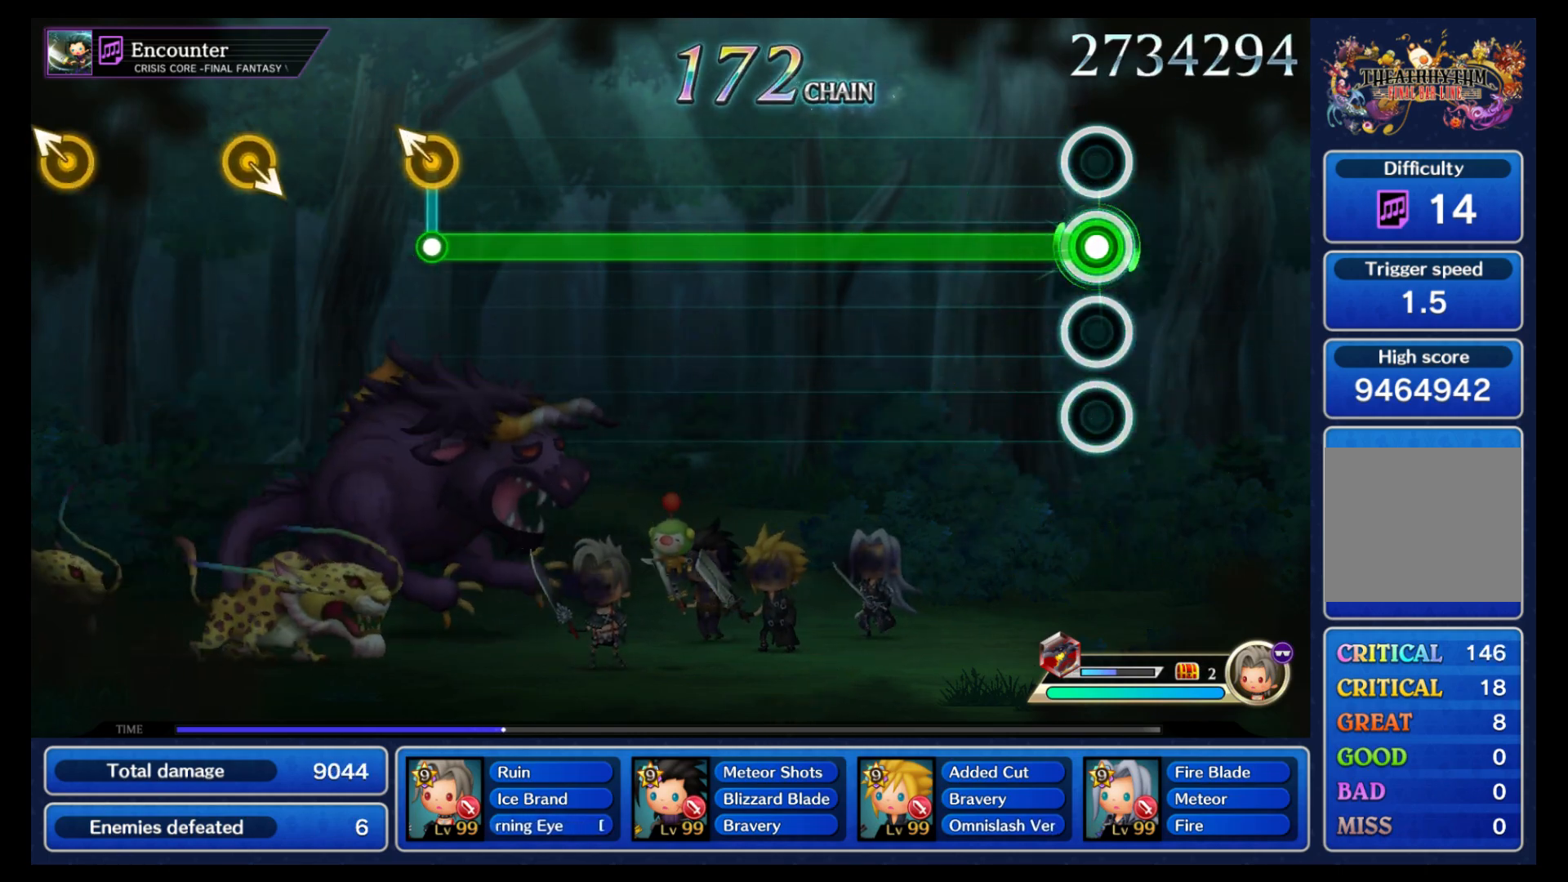
{"buttons": ["B"], "left_stick": "center", "right_stick": "center", "events": []}
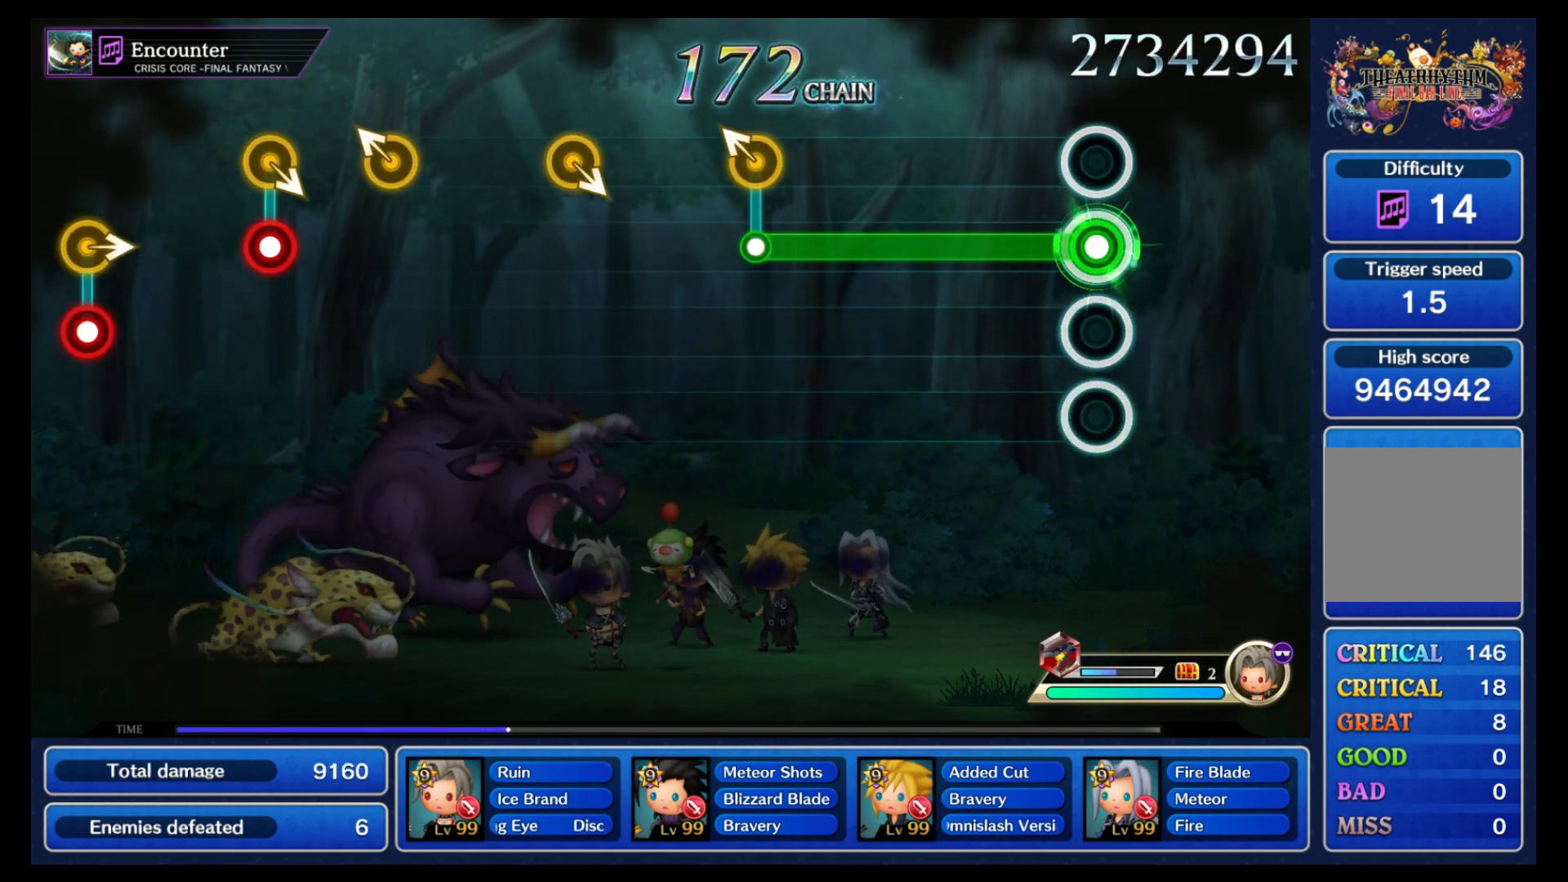
{"buttons": ["B"], "left_stick": "center", "right_stick": "center", "events": []}
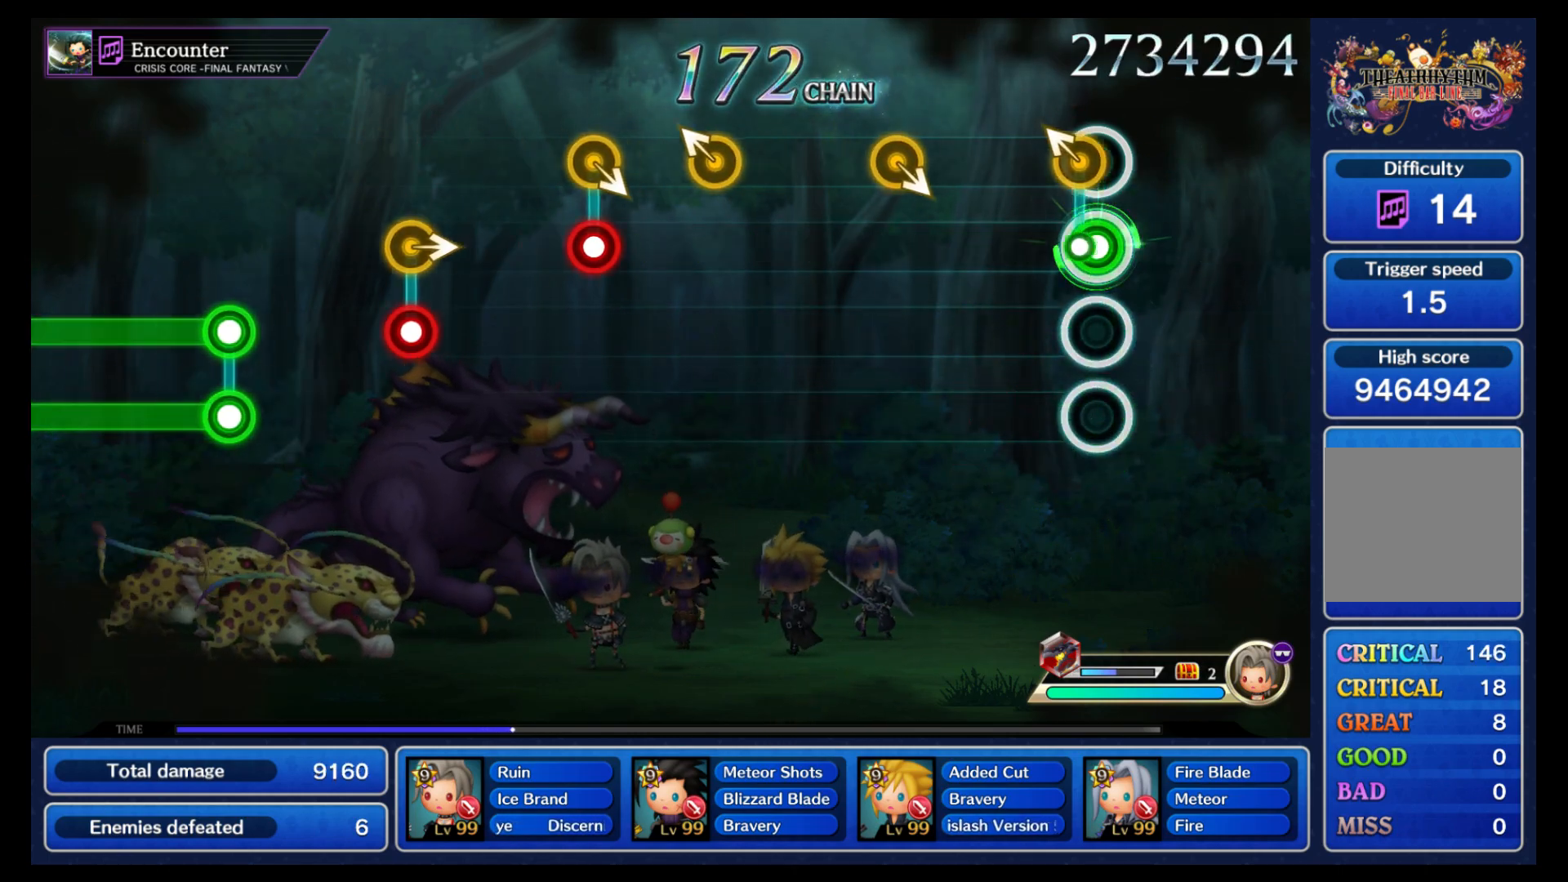
{"buttons": [], "left_stick": "center", "right_stick": "center", "events": [[50, "B", "up"], [67, "left_stick", "up-left"], [167, "left_stick", "center"], [333, "left_stick", "right"], [450, "left_stick", "center"]]}
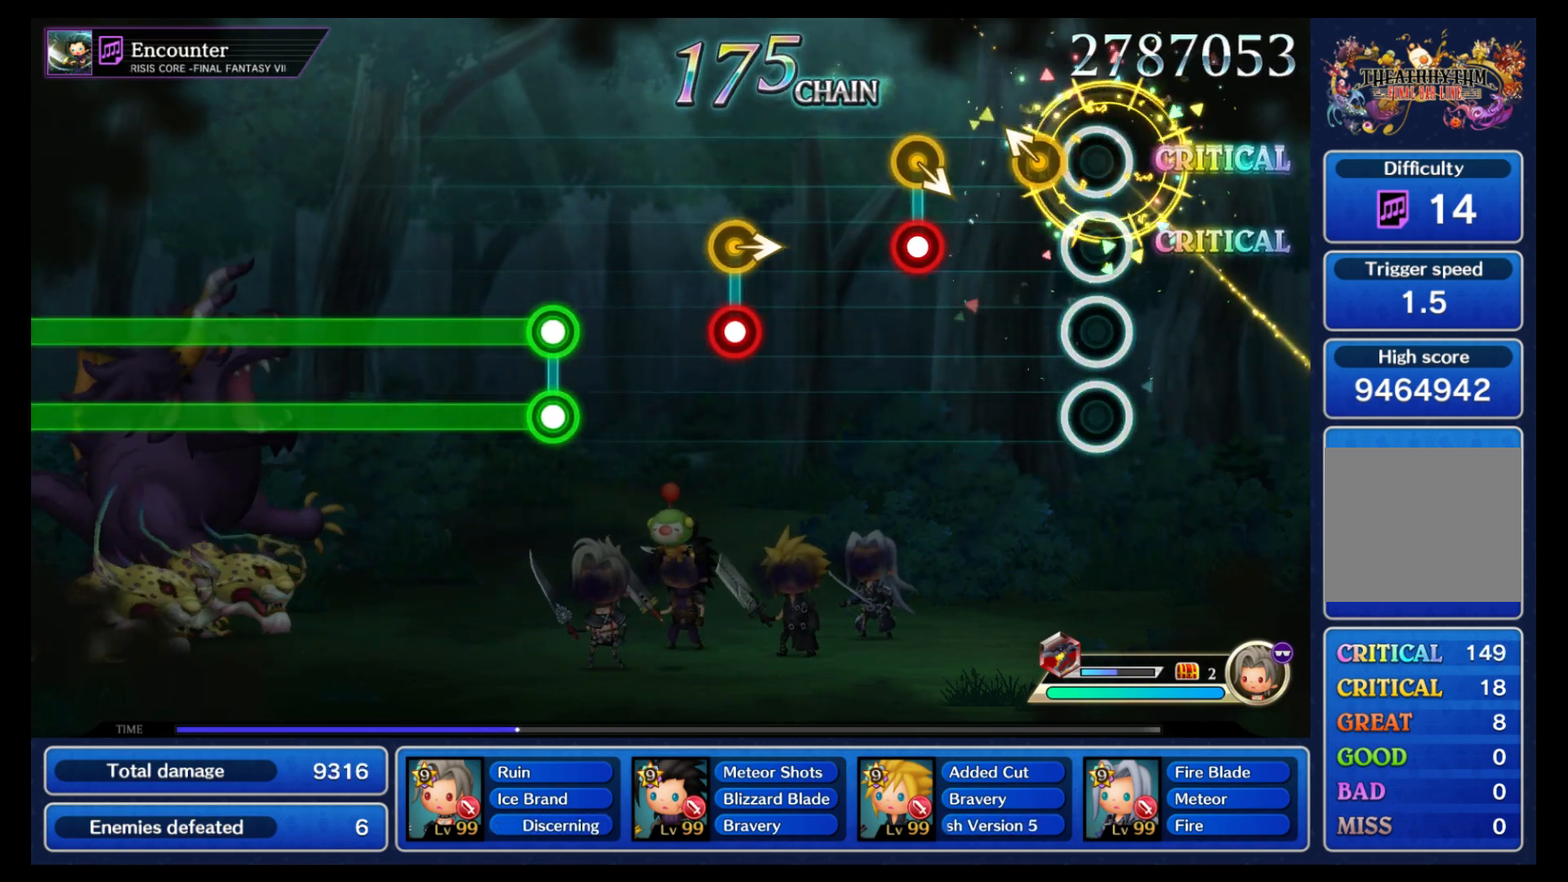
{"buttons": [], "left_stick": "center", "right_stick": "center", "events": [[83, "left_stick", "up-left"], [167, "left_stick", "center"], [300, "left_stick", "right"], [317, "B", "down"], [367, "left_stick", "center"], [383, "B", "up"]]}
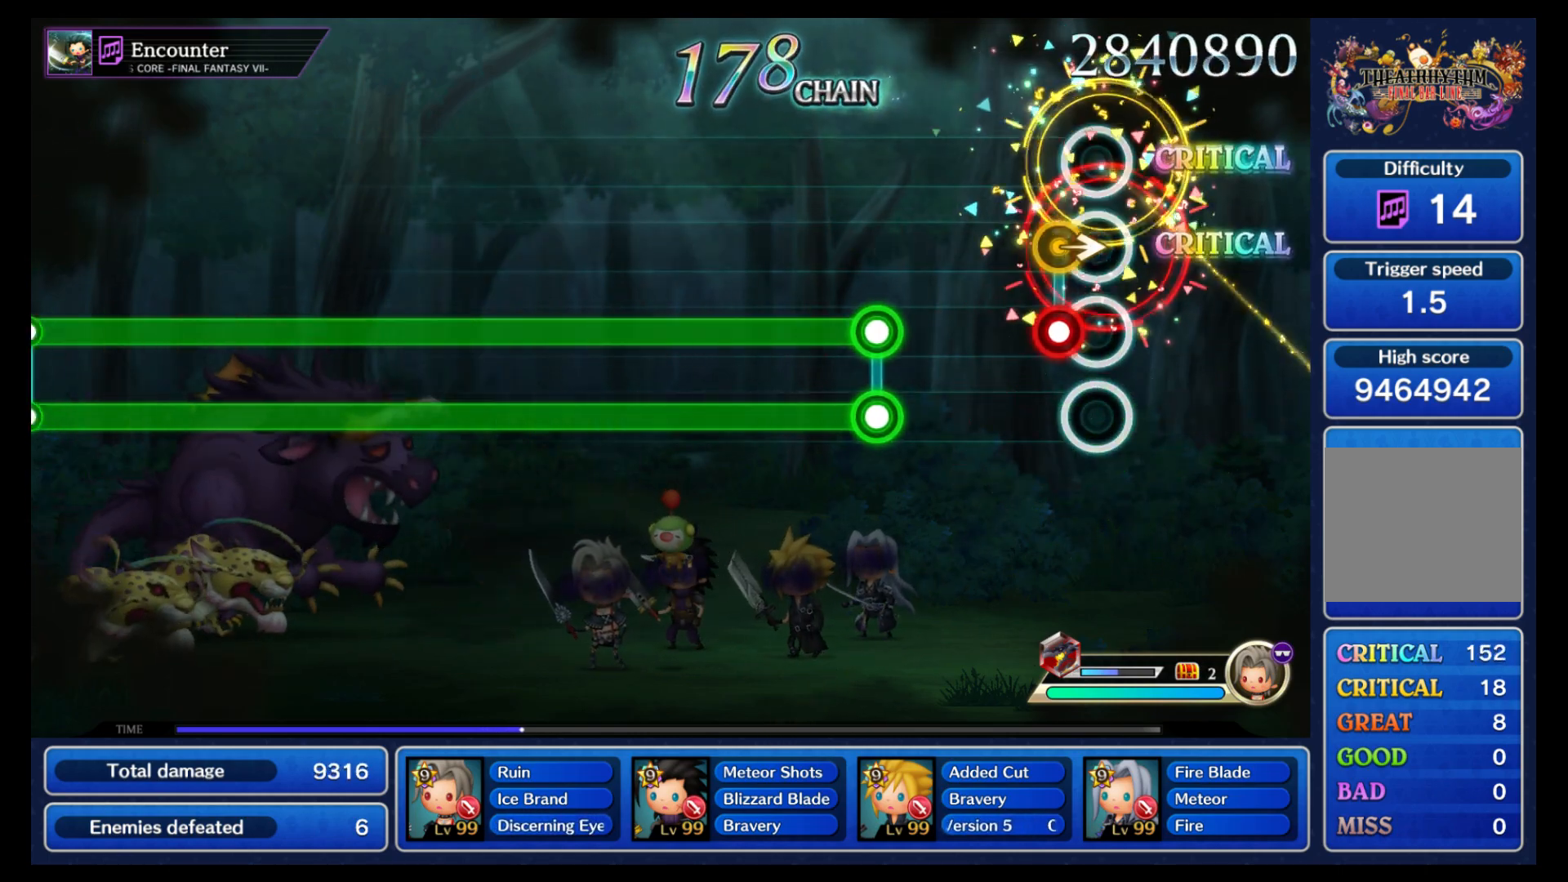
{"buttons": ["B", "L1"], "left_stick": "center", "right_stick": "center", "events": [[50, "left_stick", "right"], [83, "B", "down"], [133, "left_stick", "center"], [167, "B", "up"], [350, "B", "down"], [367, "L1", "down"]]}
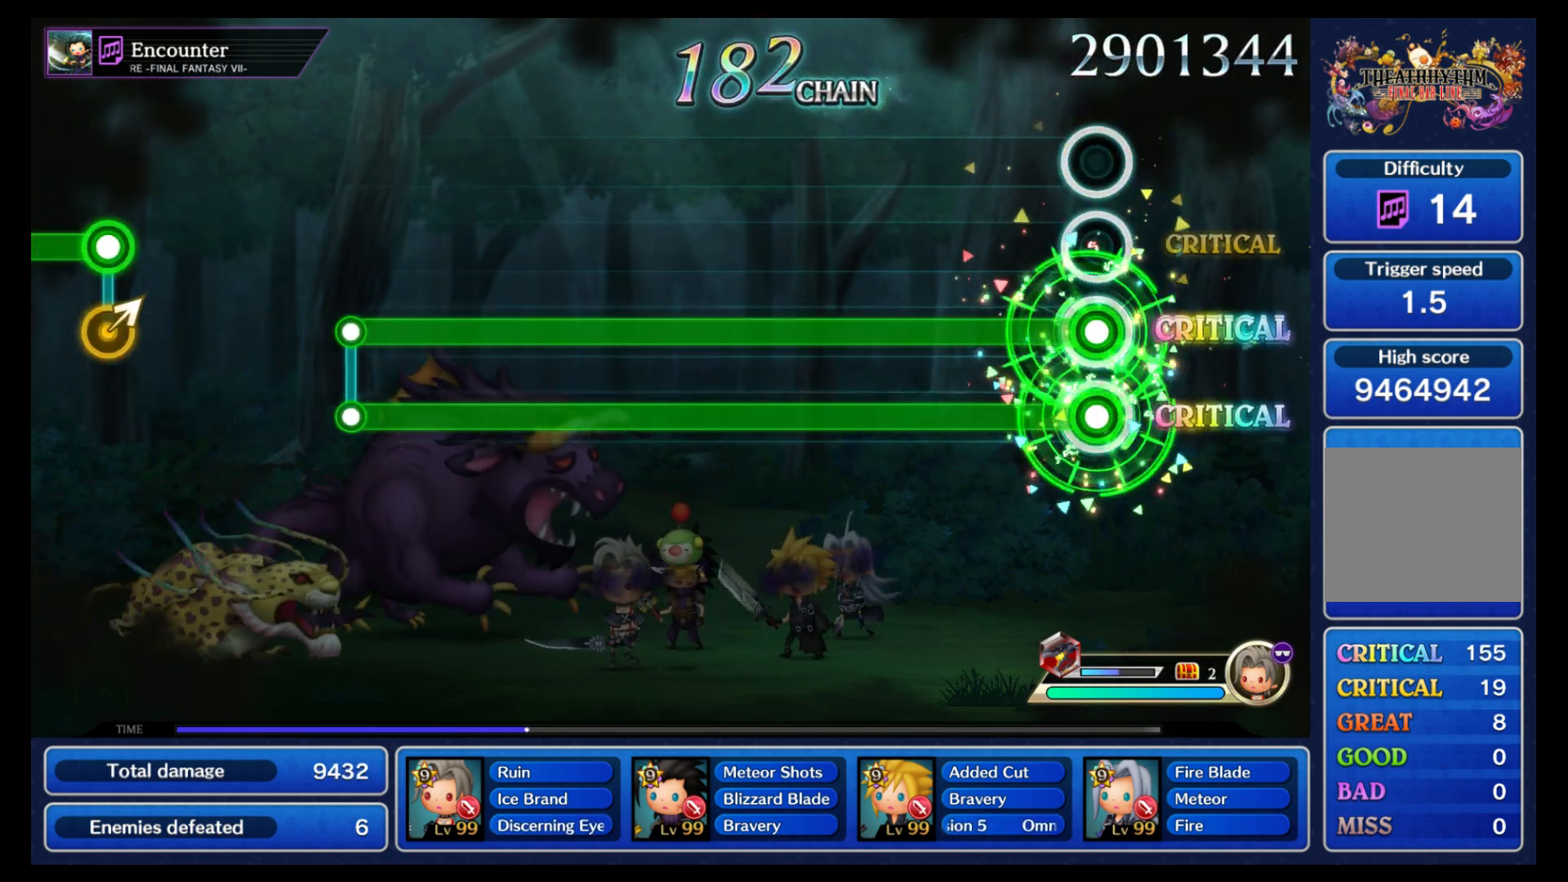
{"buttons": ["B", "L1"], "left_stick": "center", "right_stick": "center", "events": []}
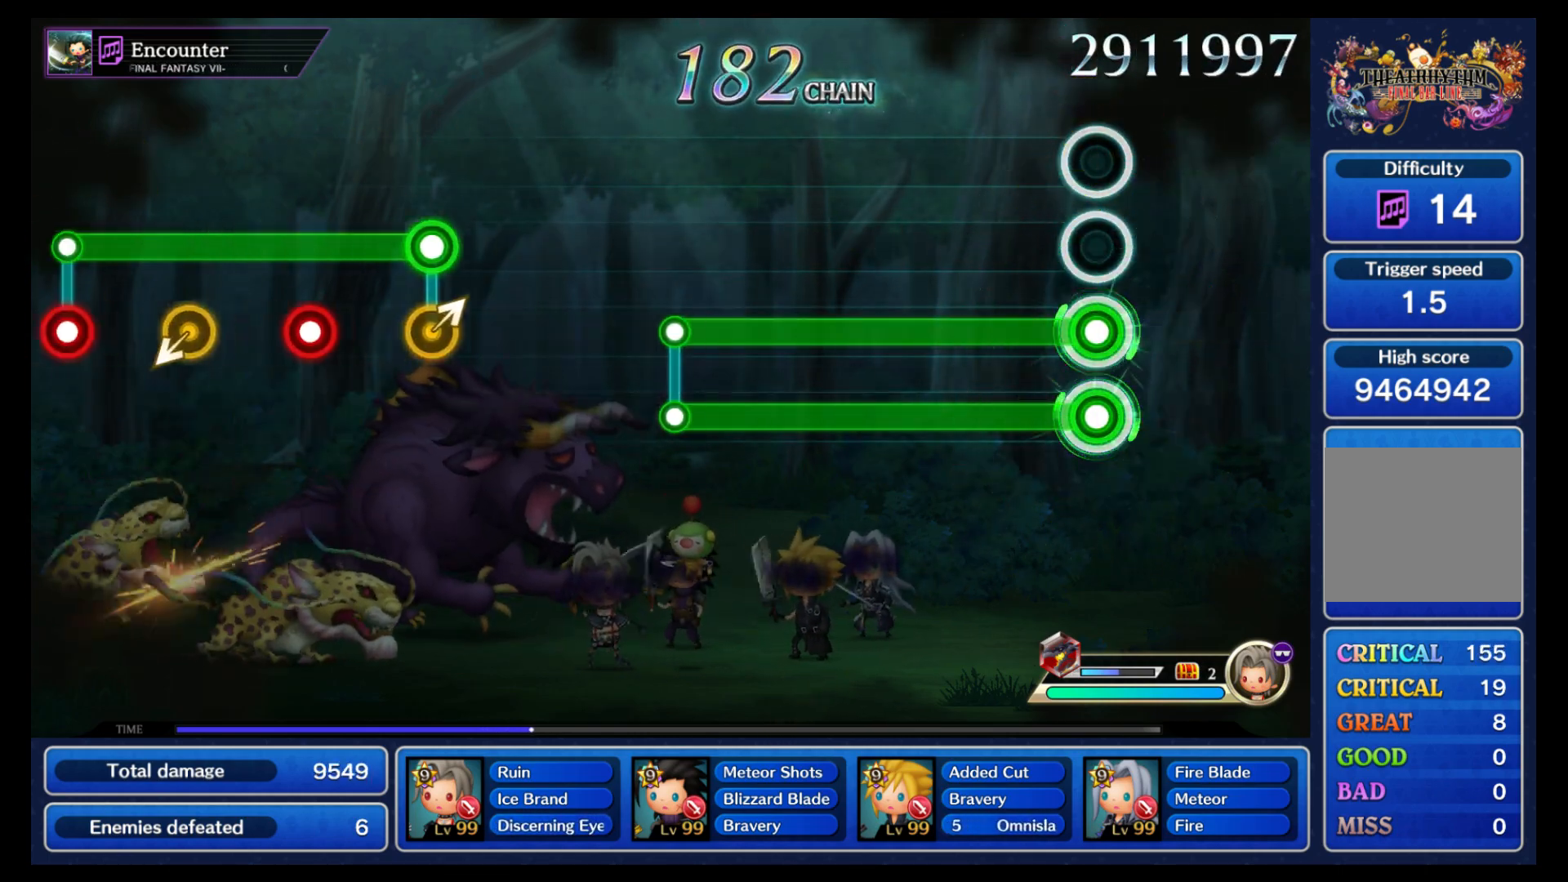
{"buttons": ["B", "L1"], "left_stick": "center", "right_stick": "center", "events": []}
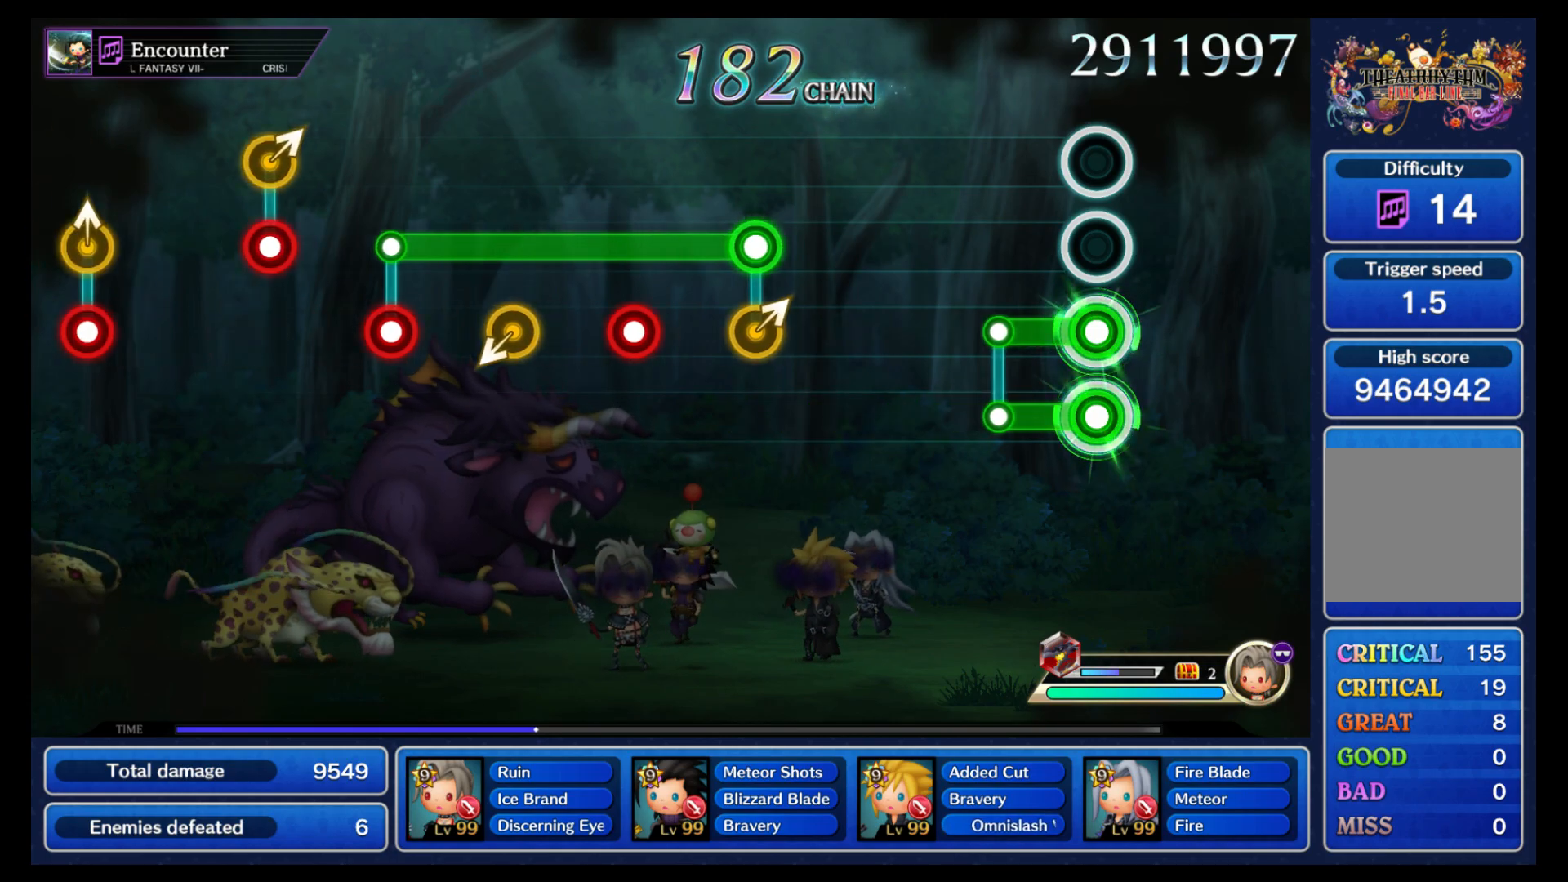
{"buttons": [], "left_stick": "center", "right_stick": "center", "events": [[183, "B", "up"], [200, "L1", "up"]]}
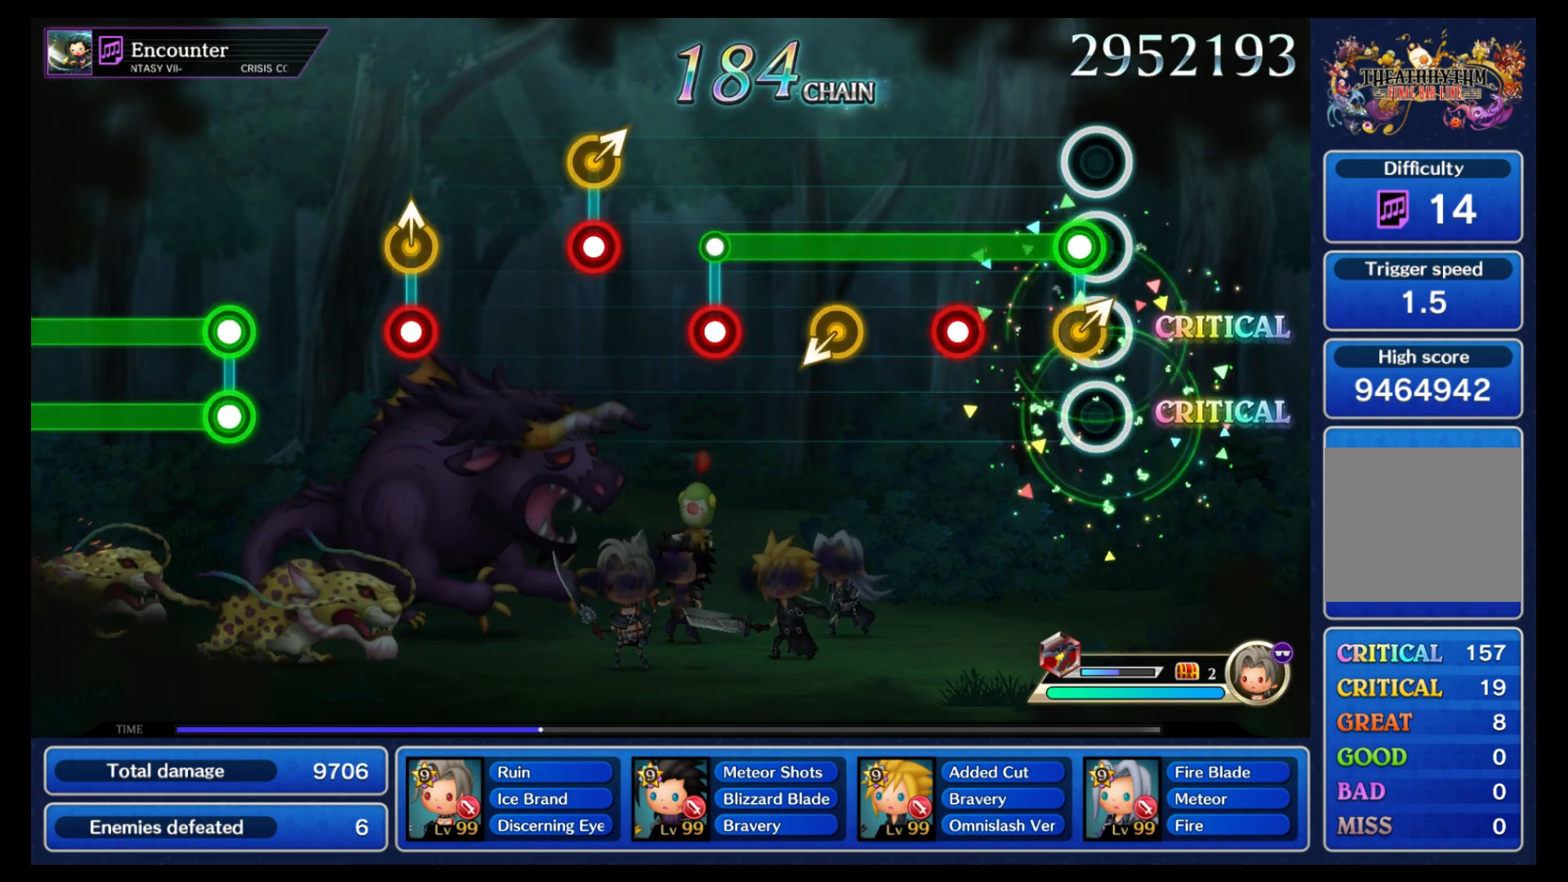
{"buttons": ["B"], "left_stick": "center", "right_stick": "center", "events": [[17, "left_stick", "up-right"], [67, "B", "down"], [133, "left_stick", "center"], [250, "R1", "down"], [350, "R1", "up"], [400, "left_stick", "down"], [450, "left_stick", "center"]]}
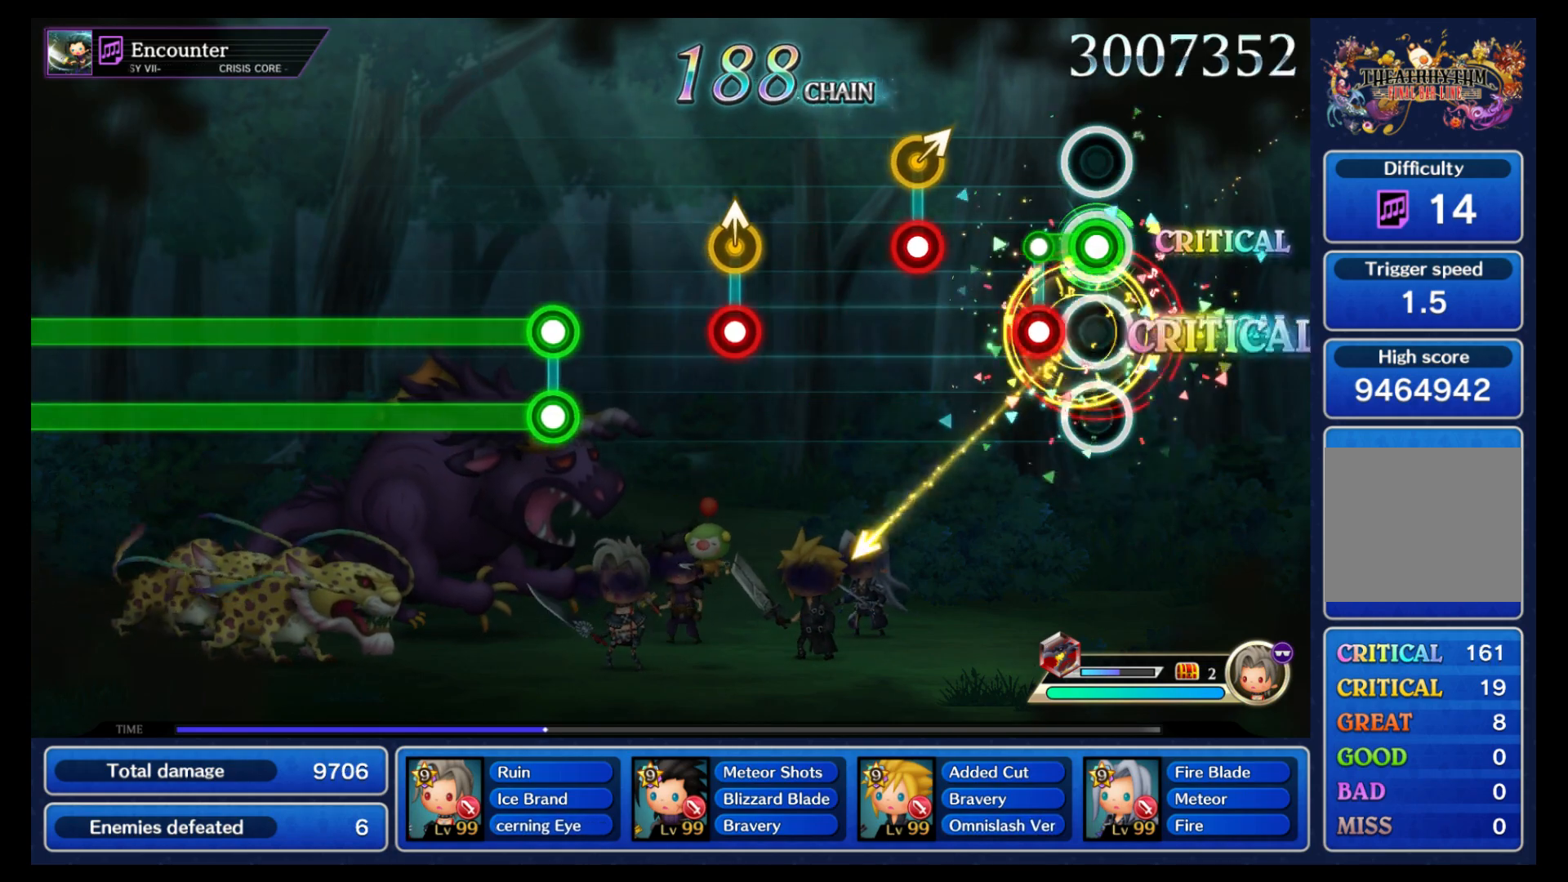
{"buttons": [], "left_stick": "center", "right_stick": "center", "events": [[100, "R1", "down"], [150, "B", "up"], [183, "R1", "up"], [317, "B", "down"], [417, "B", "up"]]}
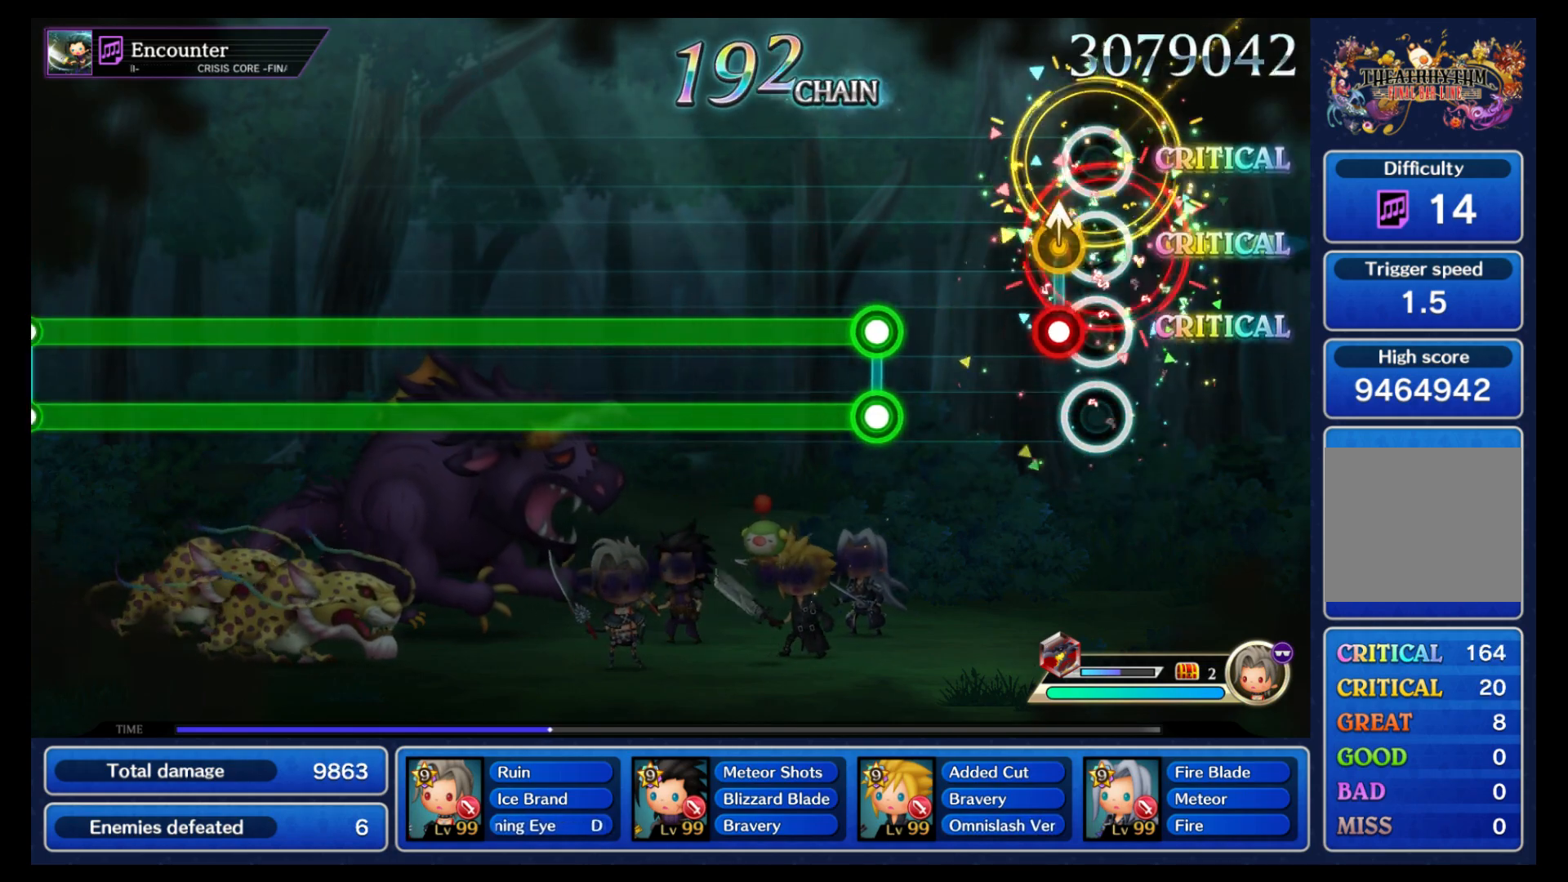
{"buttons": ["B", "L1"], "left_stick": "center", "right_stick": "center", "events": [[117, "B", "down"], [217, "B", "up"], [383, "B", "down"], [383, "L1", "down"]]}
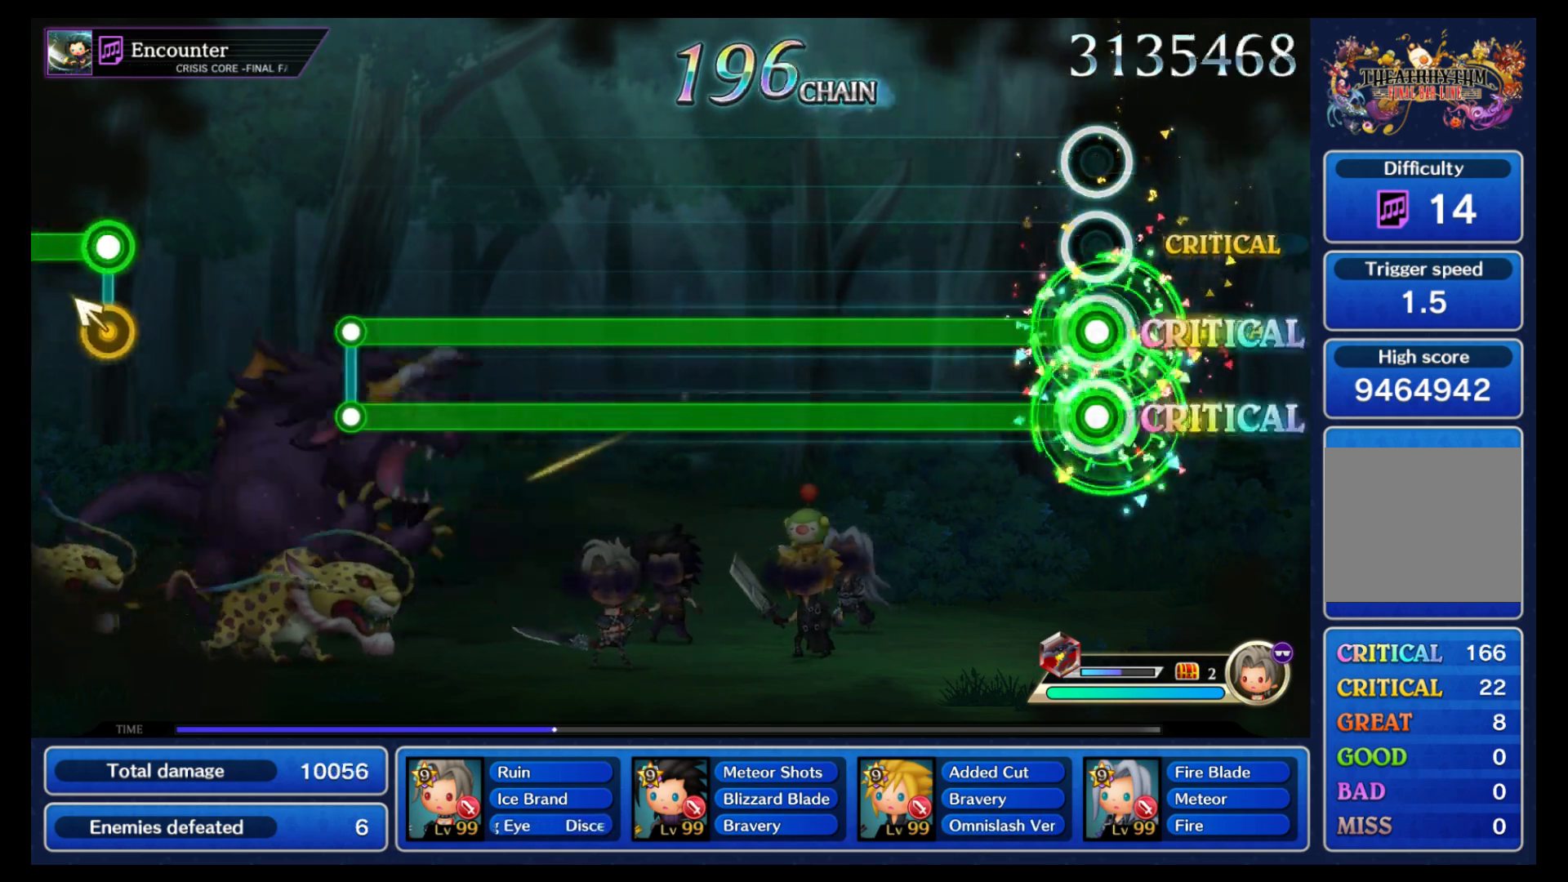
{"buttons": ["B", "L1"], "left_stick": "center", "right_stick": "center", "events": []}
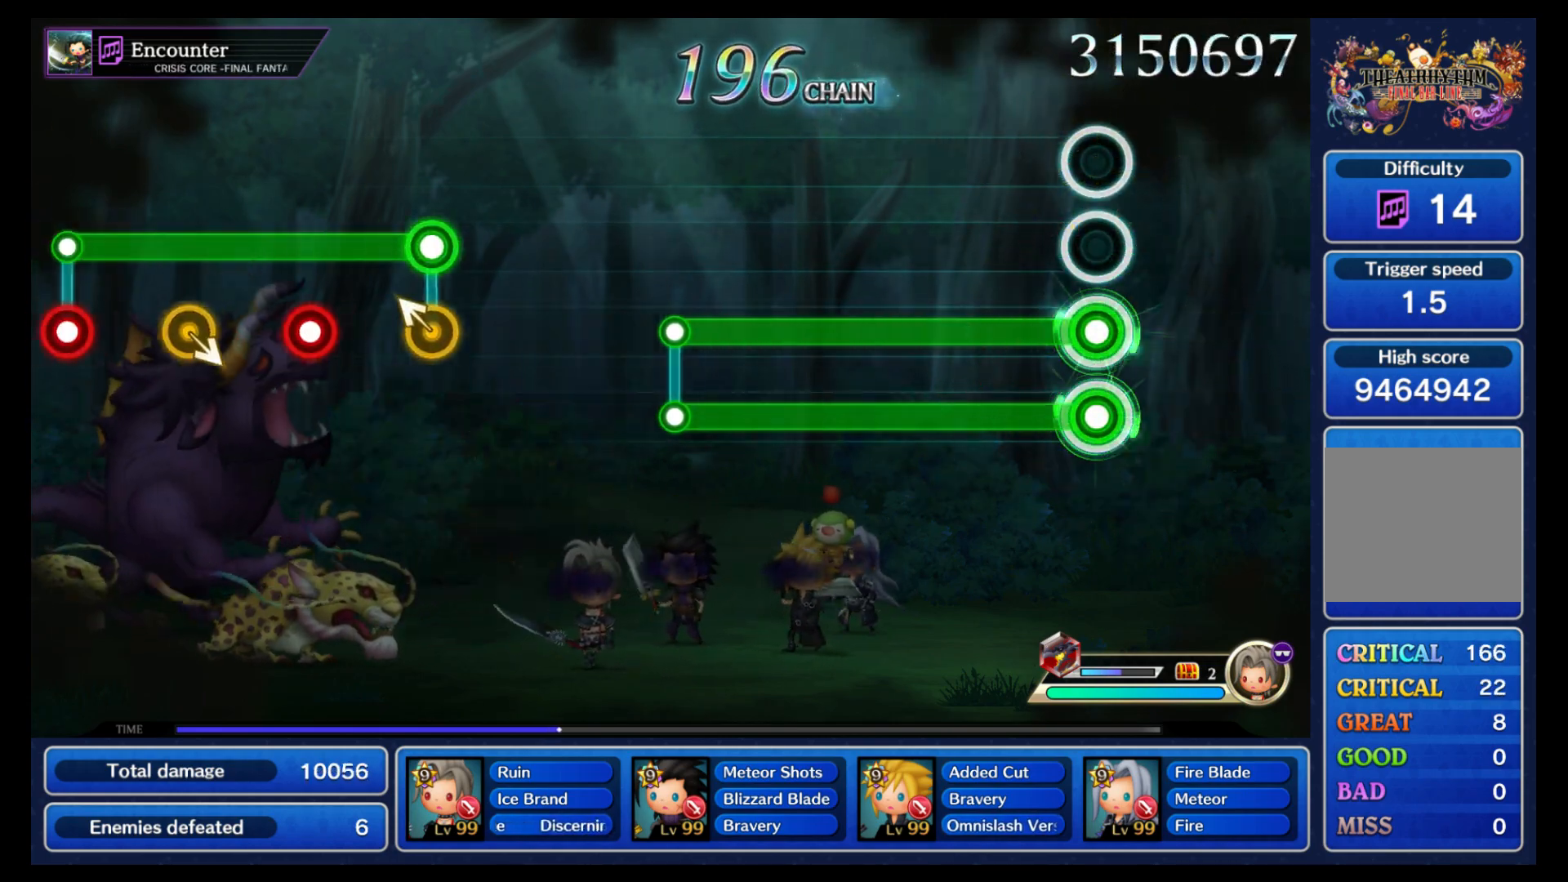
{"buttons": ["B", "L1"], "left_stick": "center", "right_stick": "center", "events": []}
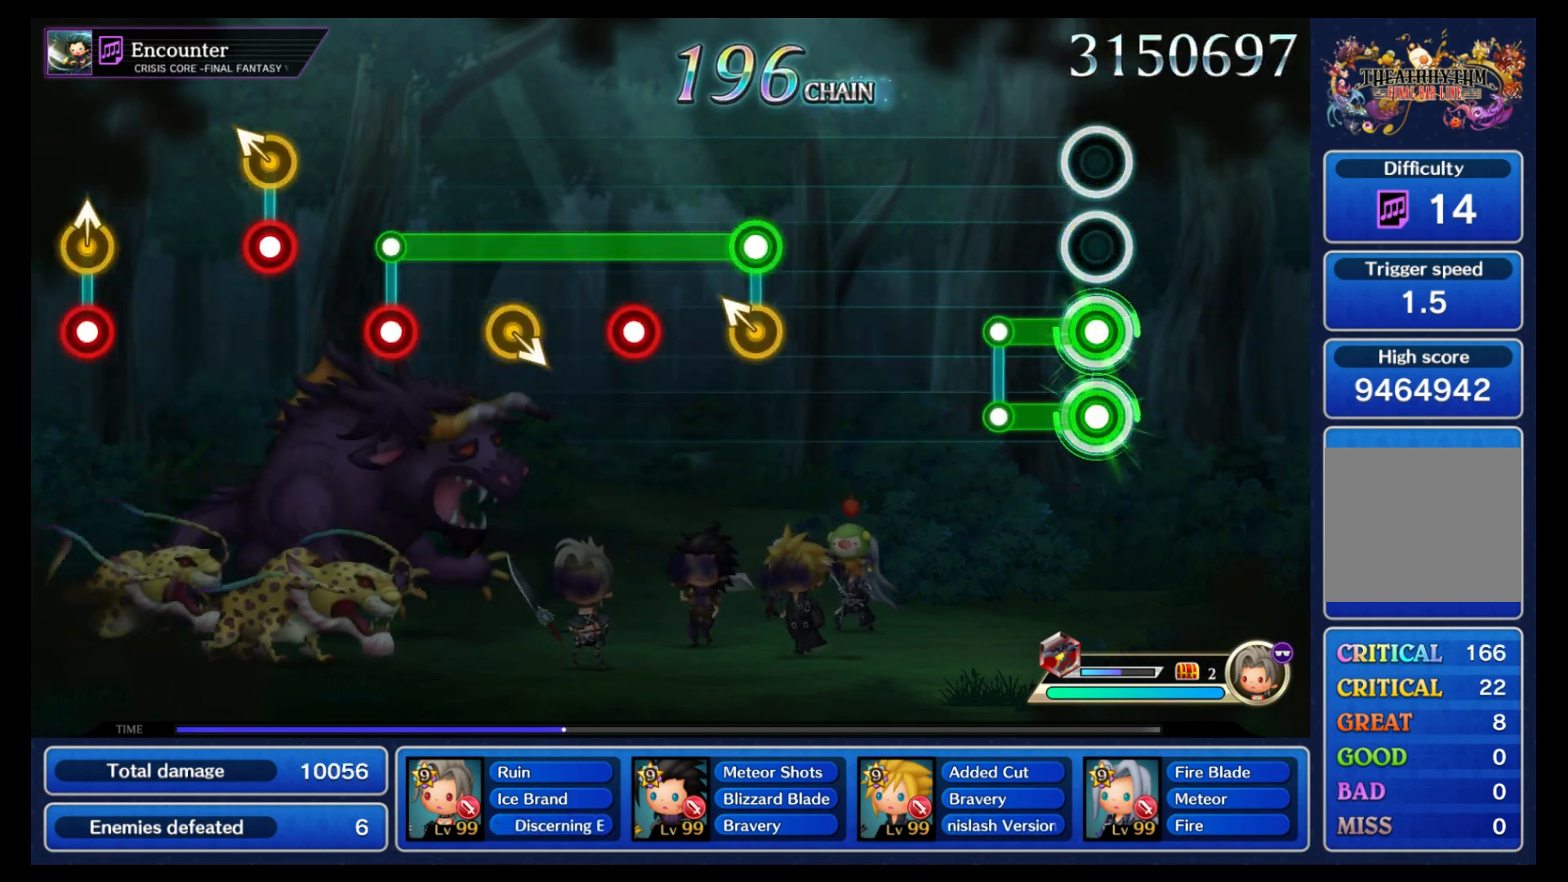
{"buttons": [], "left_stick": "center", "right_stick": "center", "events": [[200, "B", "up"], [217, "L1", "up"]]}
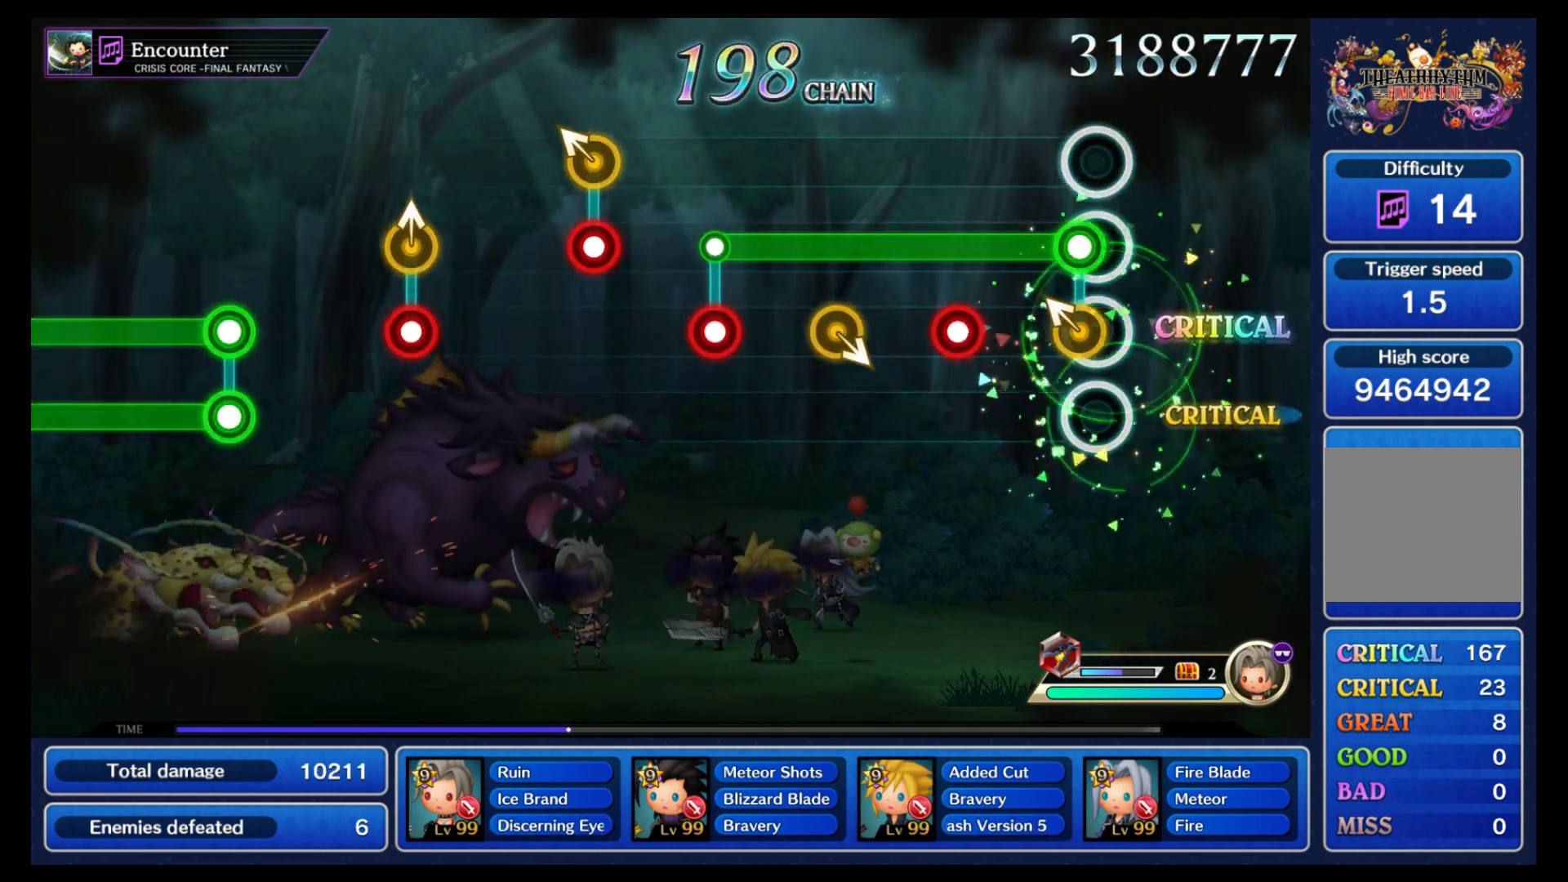
{"buttons": ["B"], "left_stick": "center", "right_stick": "center", "events": [[83, "B", "down"], [100, "left_stick", "up-left"], [150, "left_stick", "center"], [283, "R1", "down"], [400, "R1", "up"], [433, "left_stick", "right"], [500, "left_stick", "center"]]}
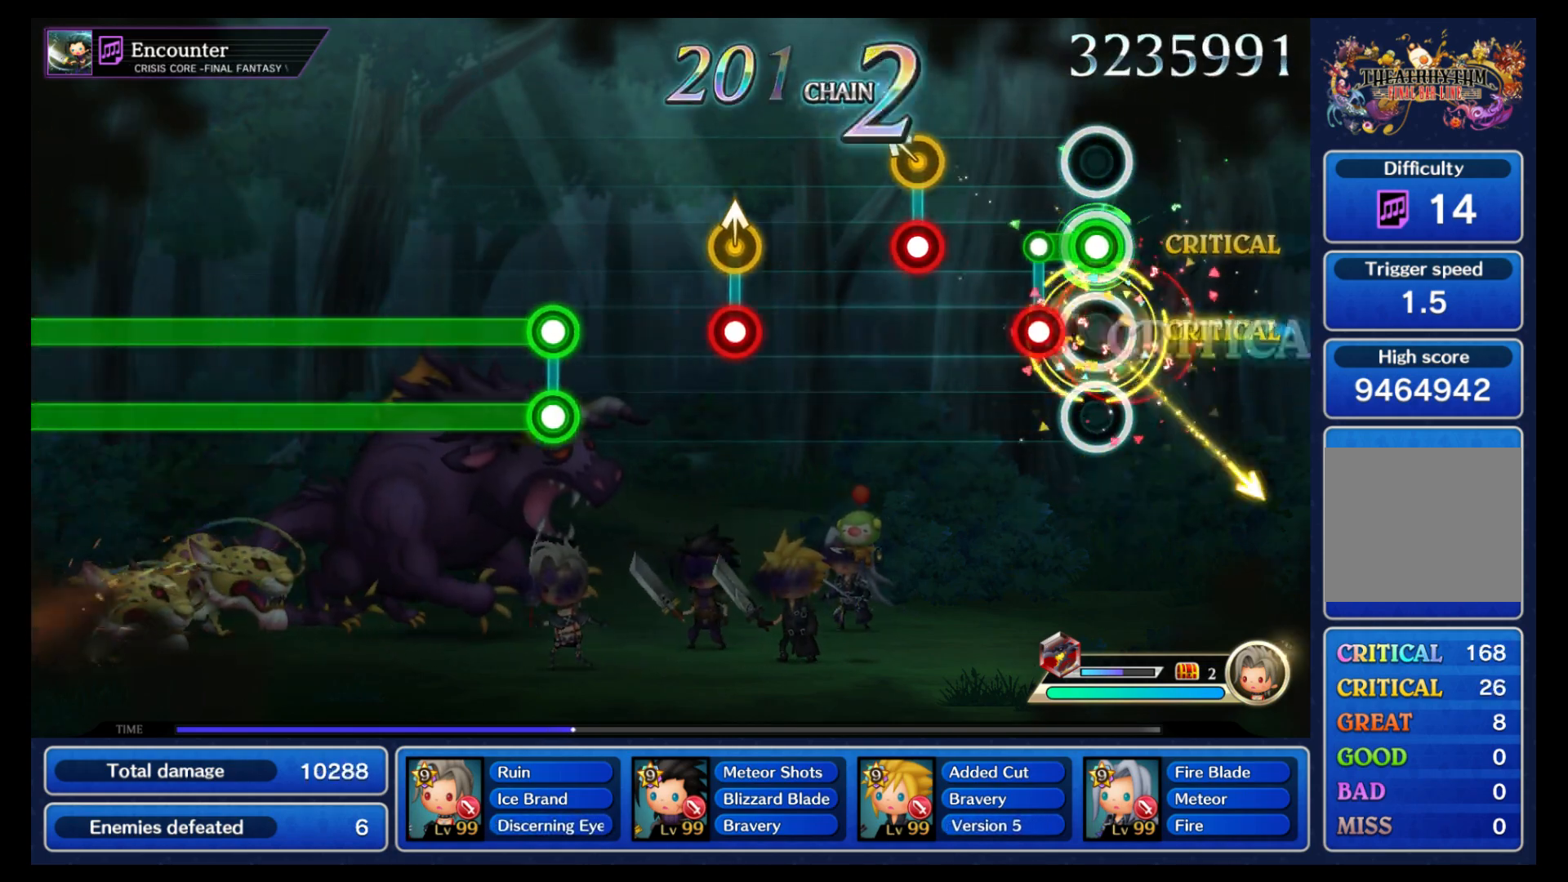
{"buttons": [], "left_stick": "center", "right_stick": "center", "events": [[117, "R1", "down"], [183, "B", "up"], [200, "R1", "up"], [350, "B", "down"], [433, "B", "up"]]}
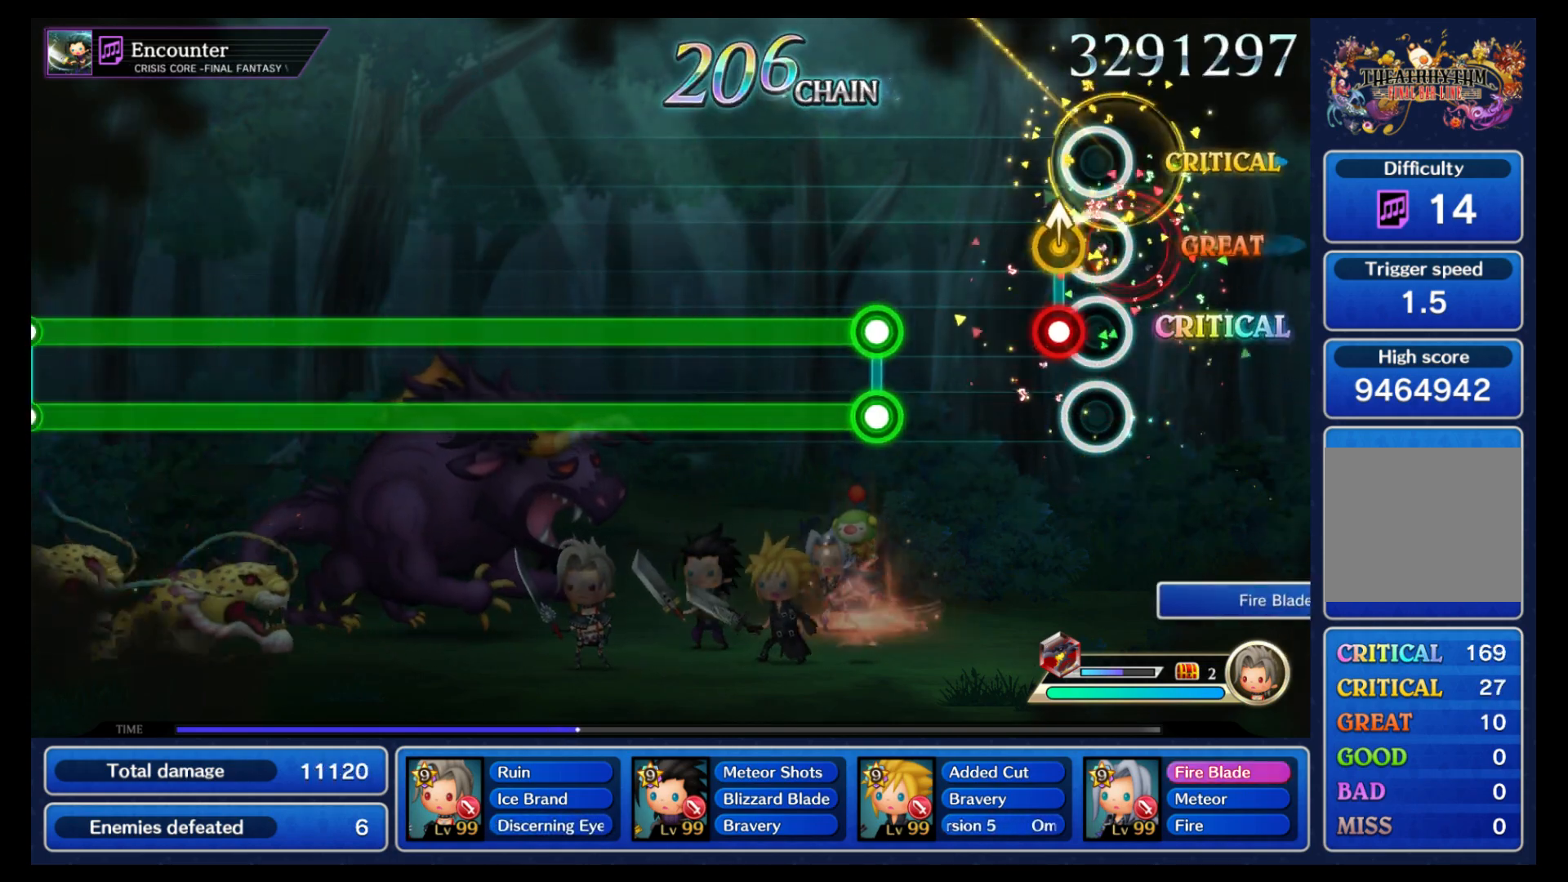
{"buttons": ["B", "L1"], "left_stick": "center", "right_stick": "center", "events": [[117, "B", "down"], [217, "B", "up"], [400, "B", "down"], [400, "L1", "down"]]}
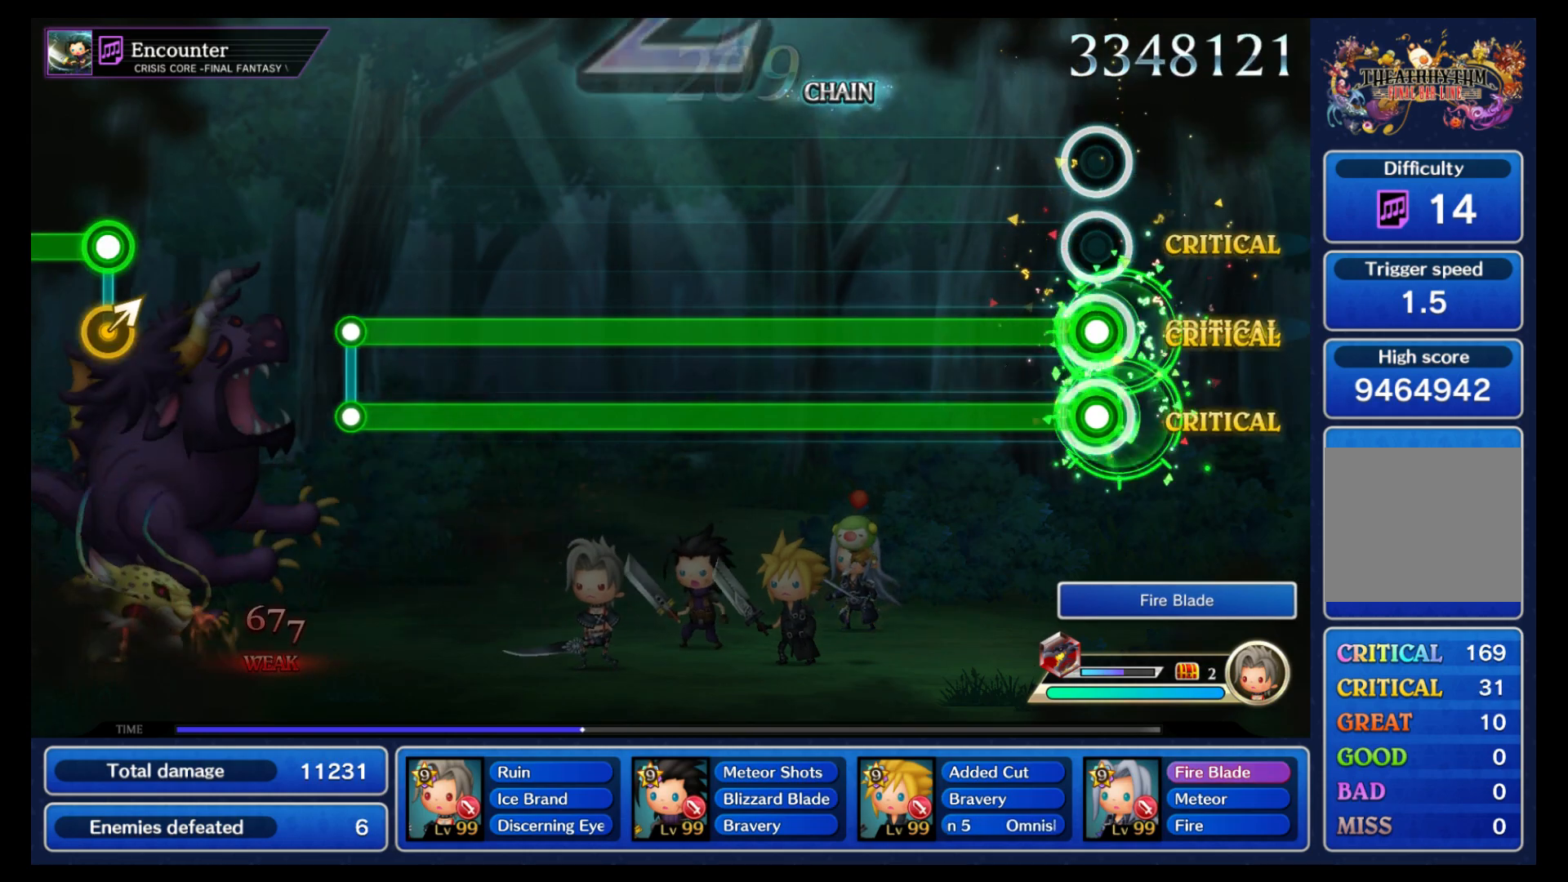
{"buttons": ["B", "L1"], "left_stick": "center", "right_stick": "center", "events": []}
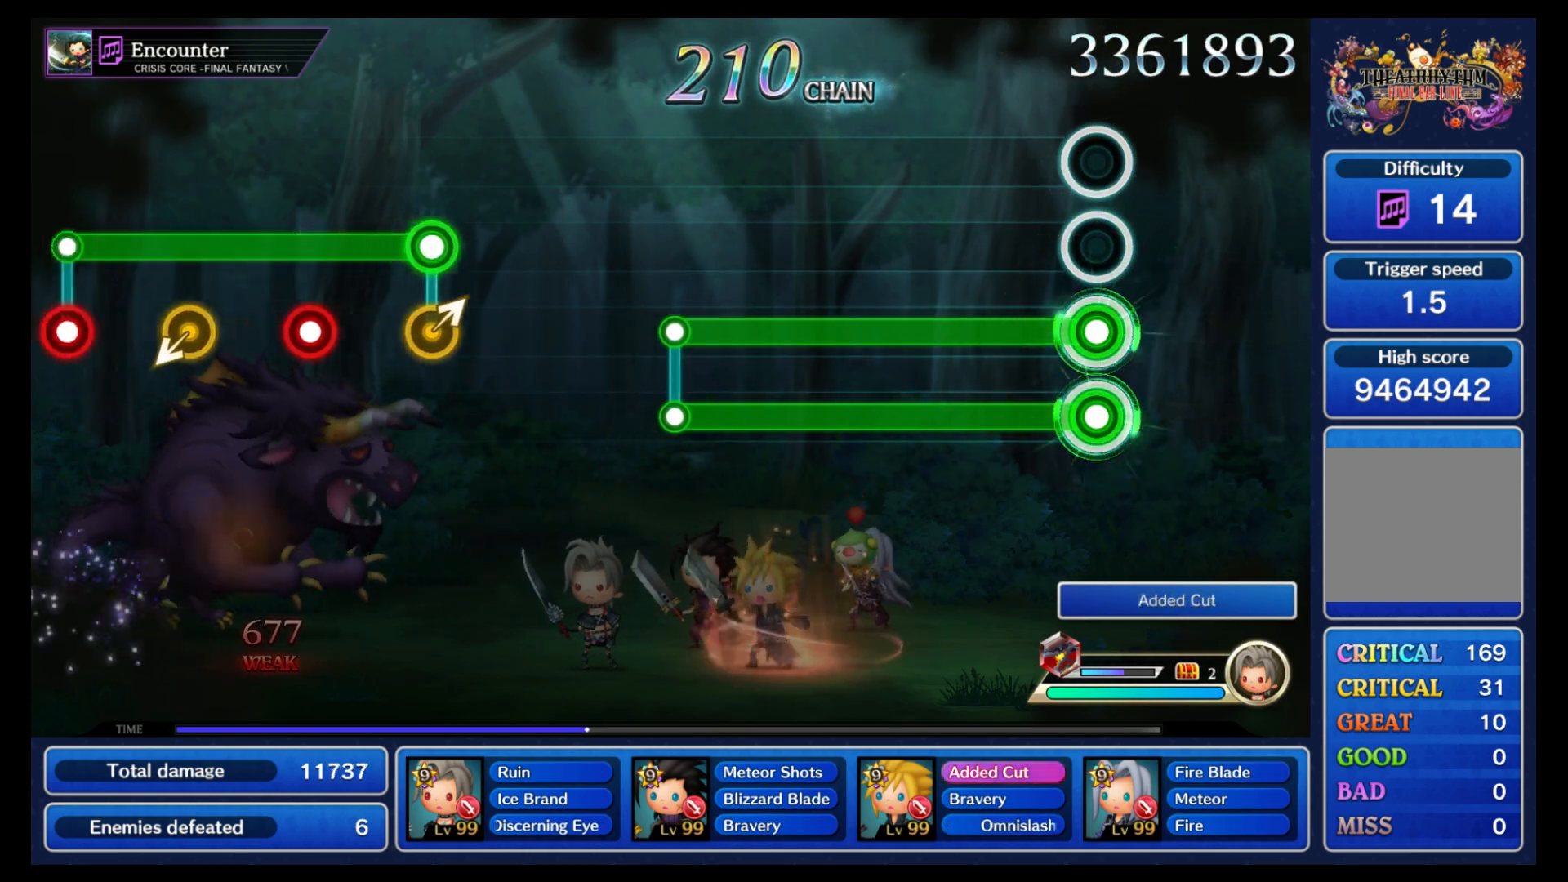
{"buttons": ["B", "L1"], "left_stick": "center", "right_stick": "center", "events": []}
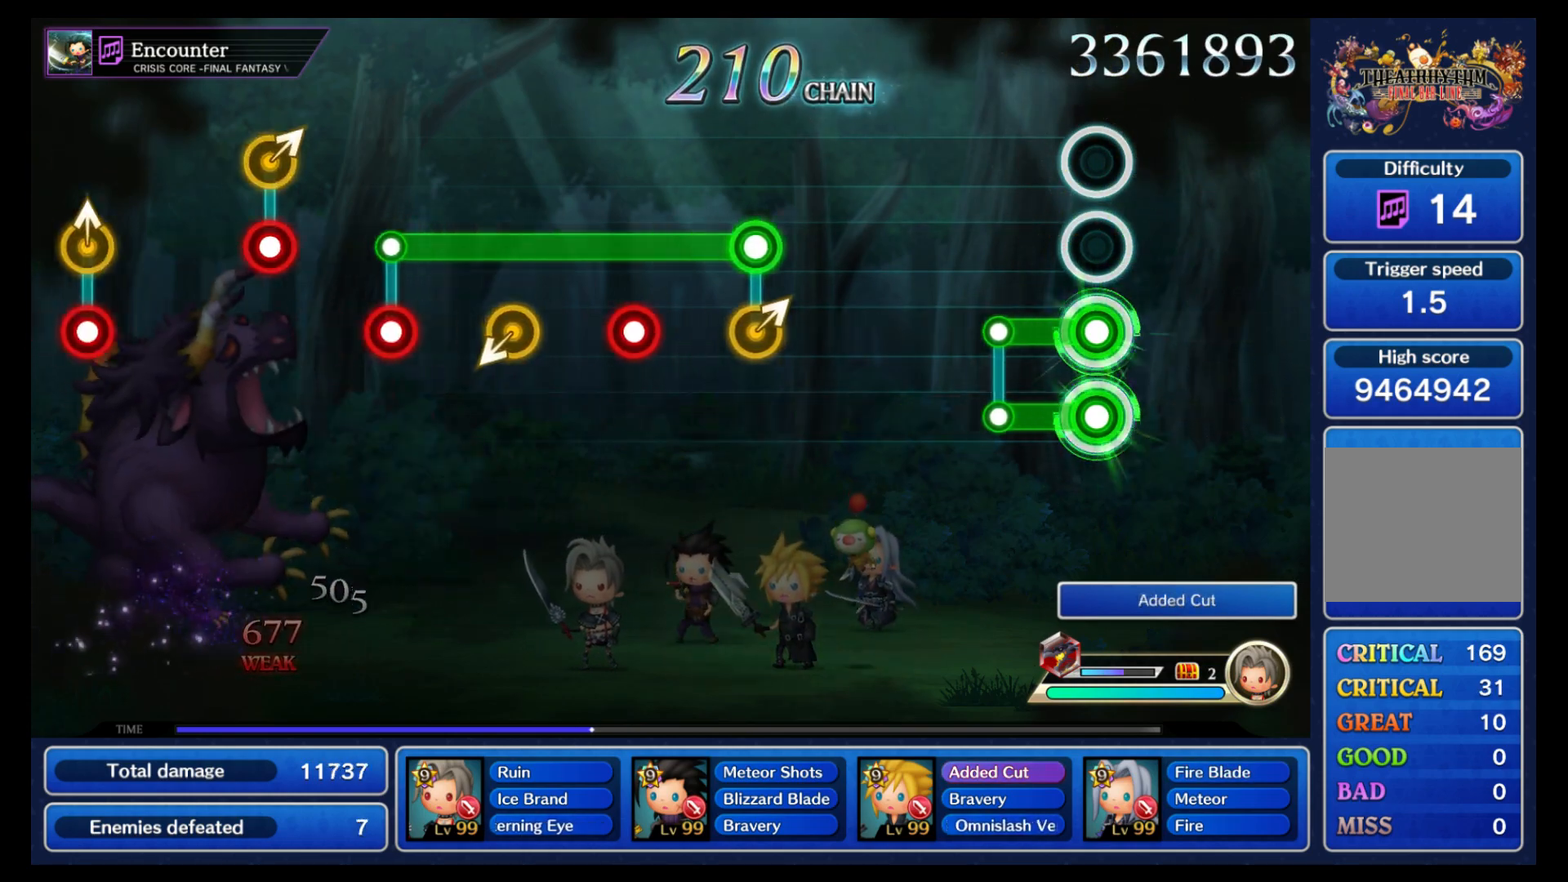
{"buttons": [], "left_stick": "center", "right_stick": "center", "events": [[183, "B", "up"], [200, "L1", "up"]]}
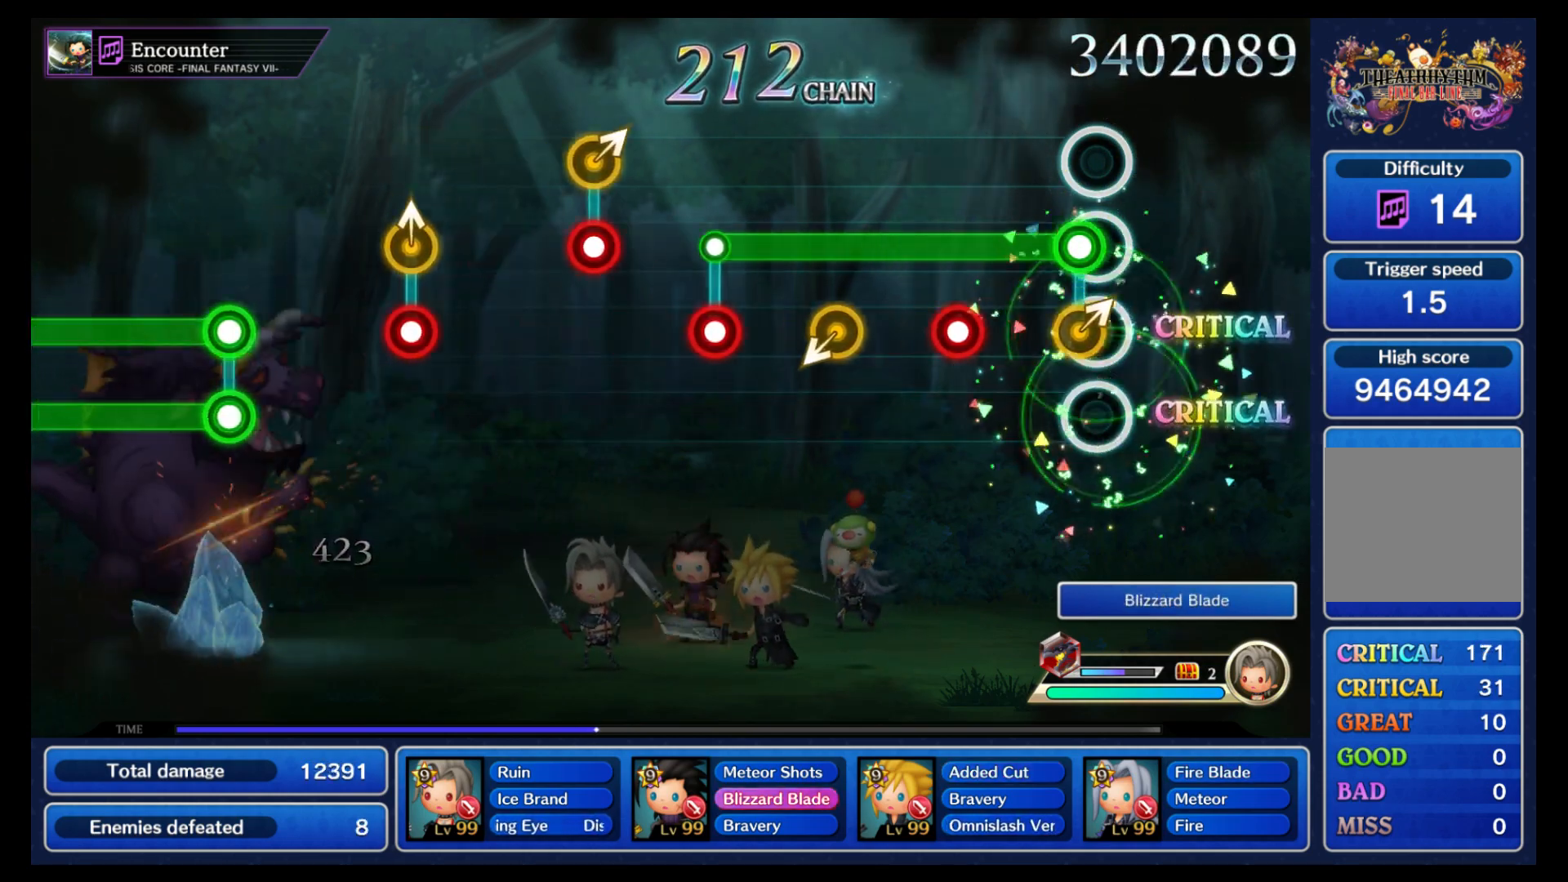
{"buttons": ["B"], "left_stick": "center", "right_stick": "center", "events": [[33, "left_stick", "up-right"], [67, "B", "down"], [150, "left_stick", "center"], [267, "R1", "down"], [383, "R1", "up"]]}